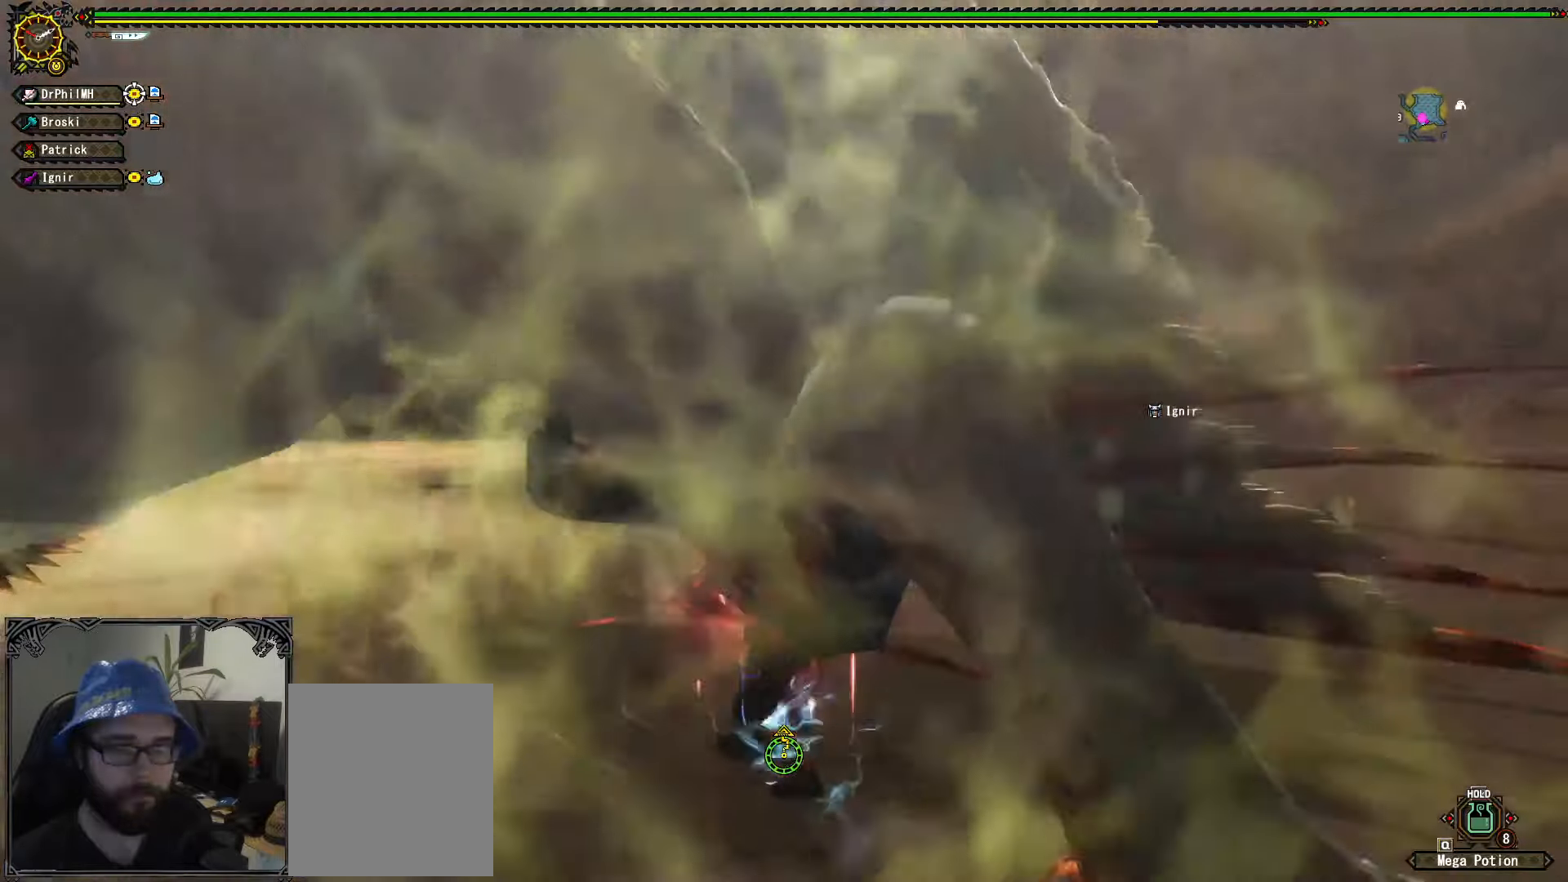
Gameplay with a controller (Xbox layout); each line is a JSON object with the inputs held at the frame after it. "events" lists button and stick changes between this image and that frame as [ms after this image, input, new state], when the widget could be followed in between. Not read: START.
{"buttons": ["A", "R1"], "left_stick": "down", "right_stick": "center", "events": [[100, "left_stick", "down"], [250, "R1", "down"], [267, "A", "down"], [350, "A", "up"], [367, "R2", "down"], [434, "A", "down"], [434, "R2", "up"]]}
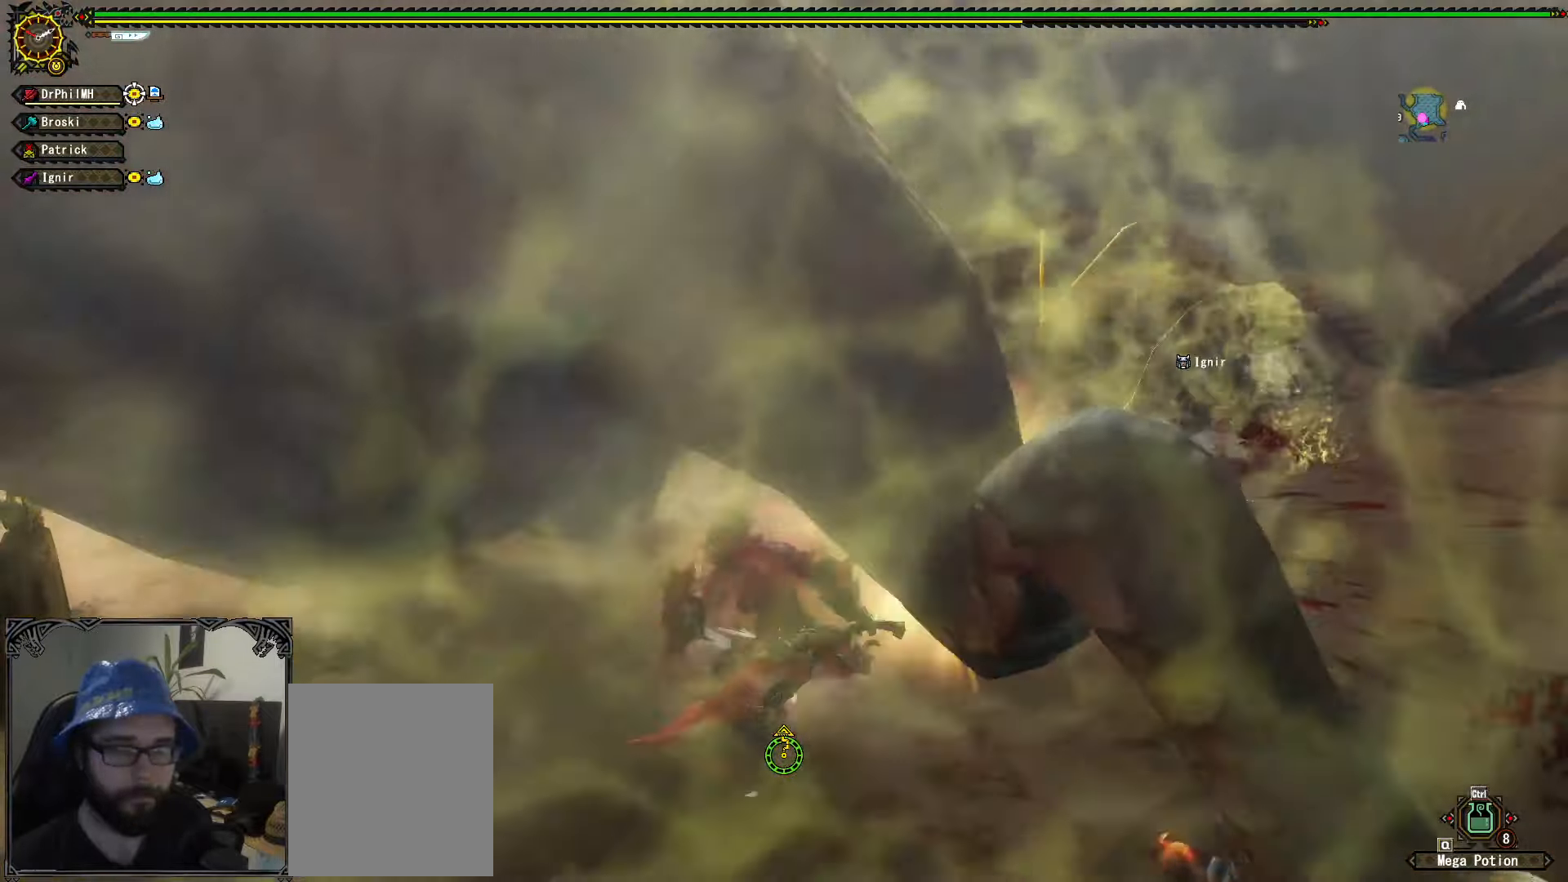
{"buttons": [], "left_stick": "left", "right_stick": "center", "events": [[17, "A", "up"], [84, "A", "down"], [167, "A", "up"], [167, "R2", "down"], [234, "A", "down"], [234, "R2", "up"], [334, "A", "up"], [367, "R1", "up"], [450, "left_stick", "left"]]}
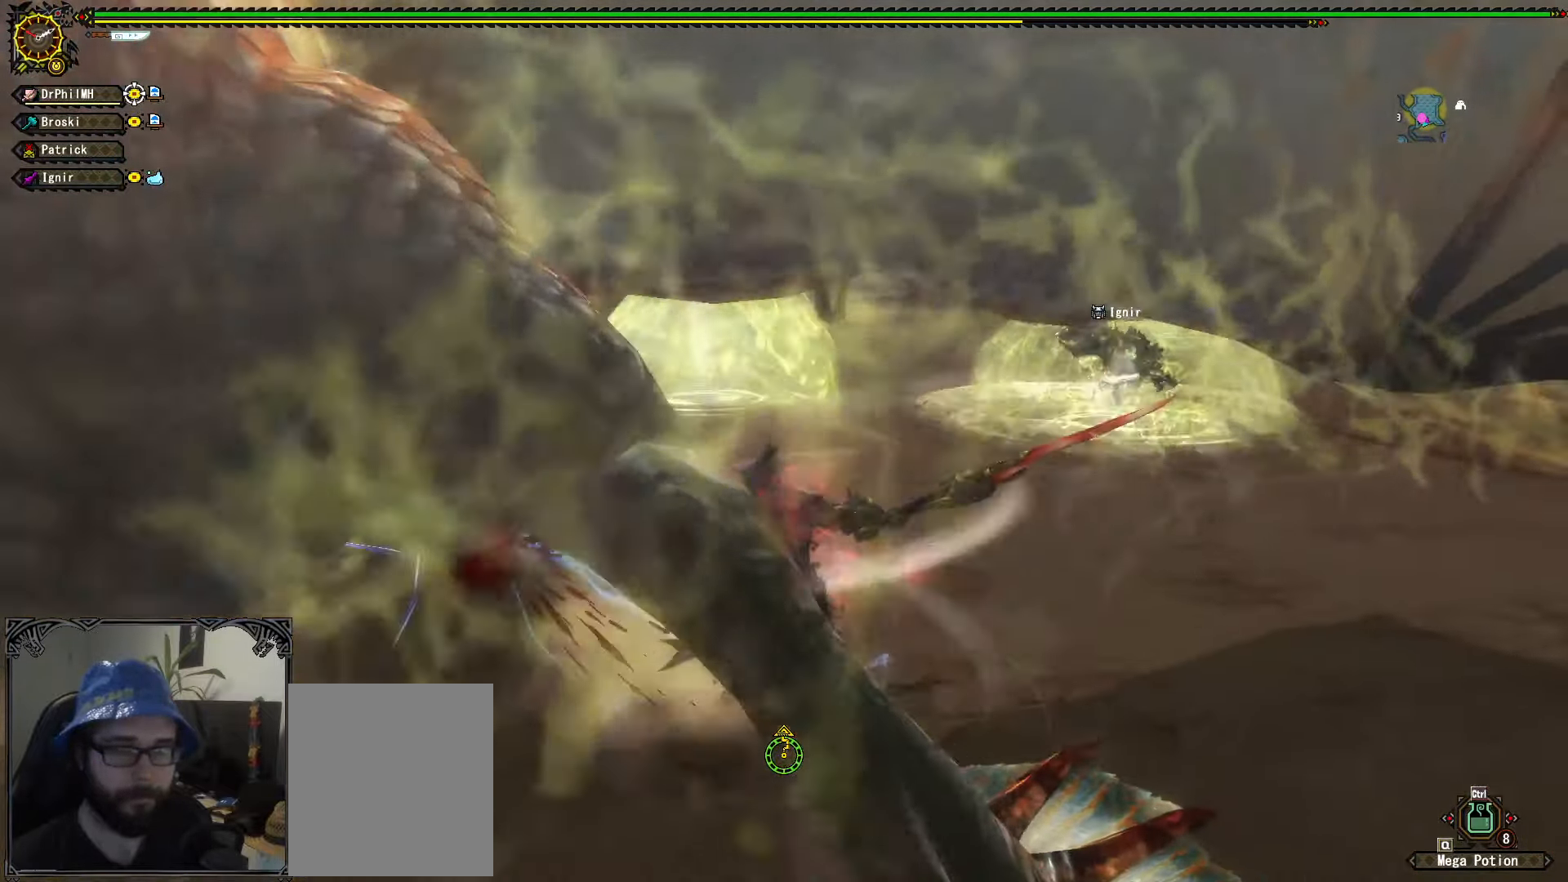
{"buttons": [], "left_stick": "left", "right_stick": "center", "events": [[67, "B", "down"], [150, "B", "up"], [200, "B", "down"], [300, "B", "up"], [350, "B", "down"], [417, "B", "up"]]}
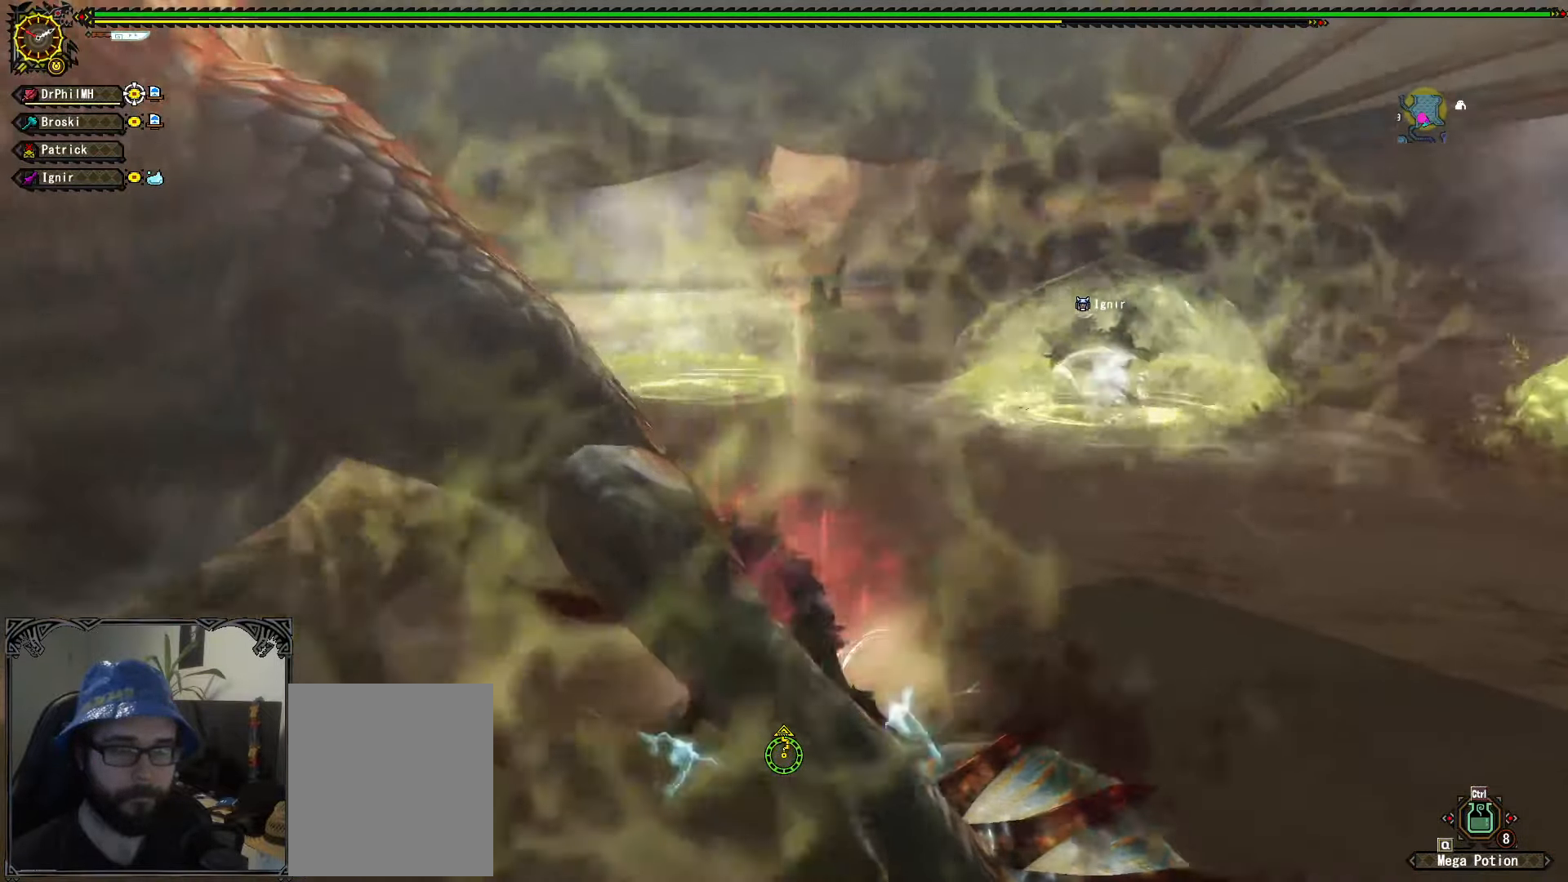
{"buttons": [], "left_stick": "down", "right_stick": "center", "events": [[34, "right_stick", "left"], [184, "left_stick", "center"], [384, "left_stick", "down"], [467, "right_stick", "center"]]}
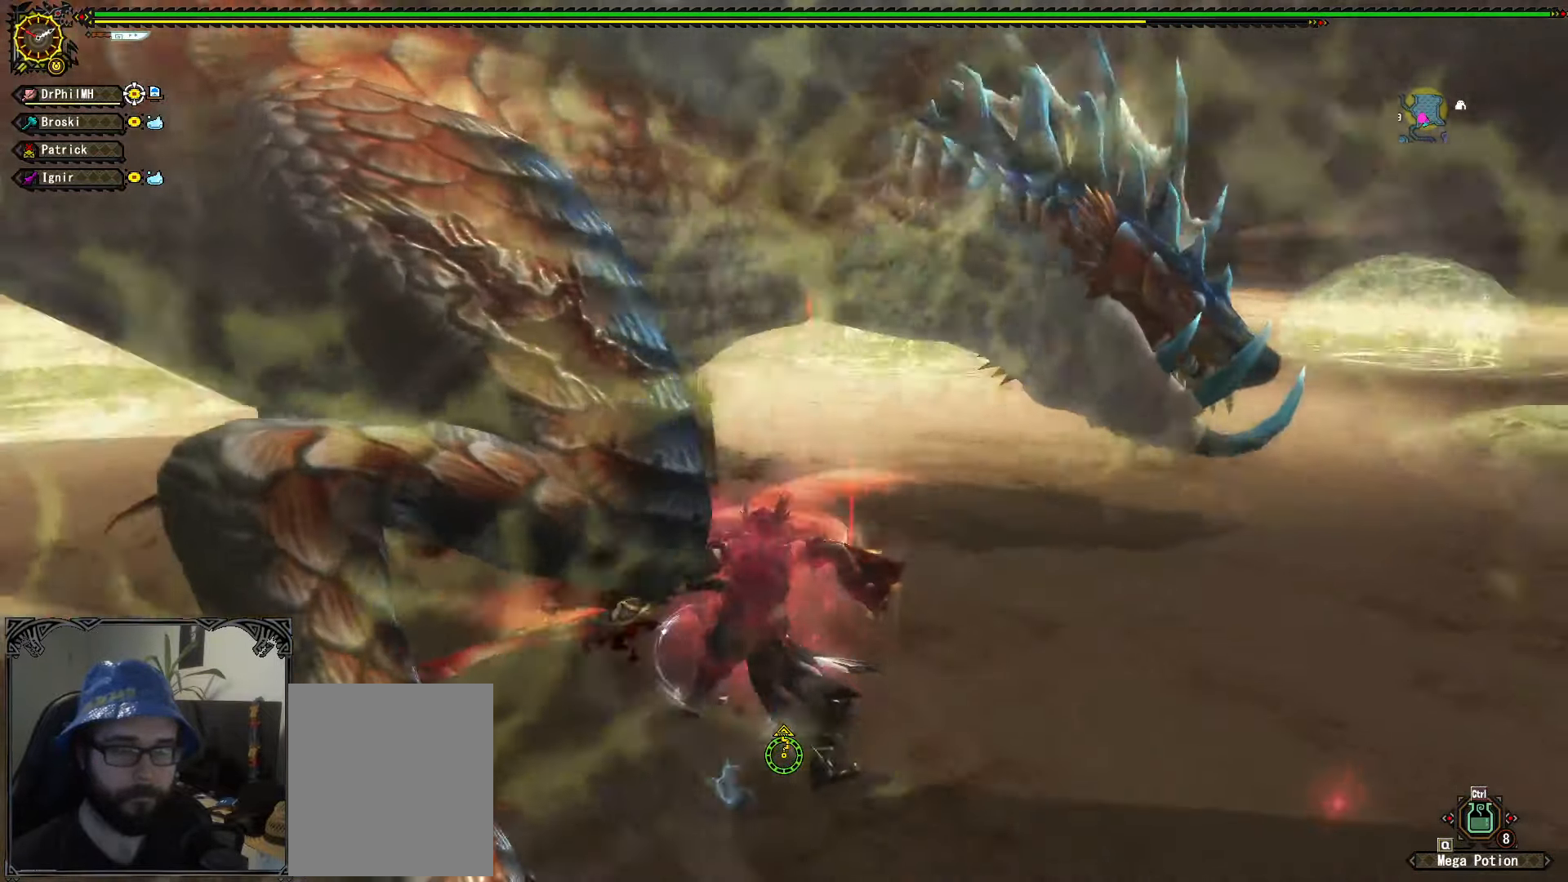
{"buttons": ["A", "R1"], "left_stick": "down", "right_stick": "center", "events": [[84, "R1", "down"], [100, "A", "down"], [200, "A", "up"], [284, "A", "down"], [350, "A", "up"], [367, "R2", "down"], [434, "A", "down"], [434, "R2", "up"]]}
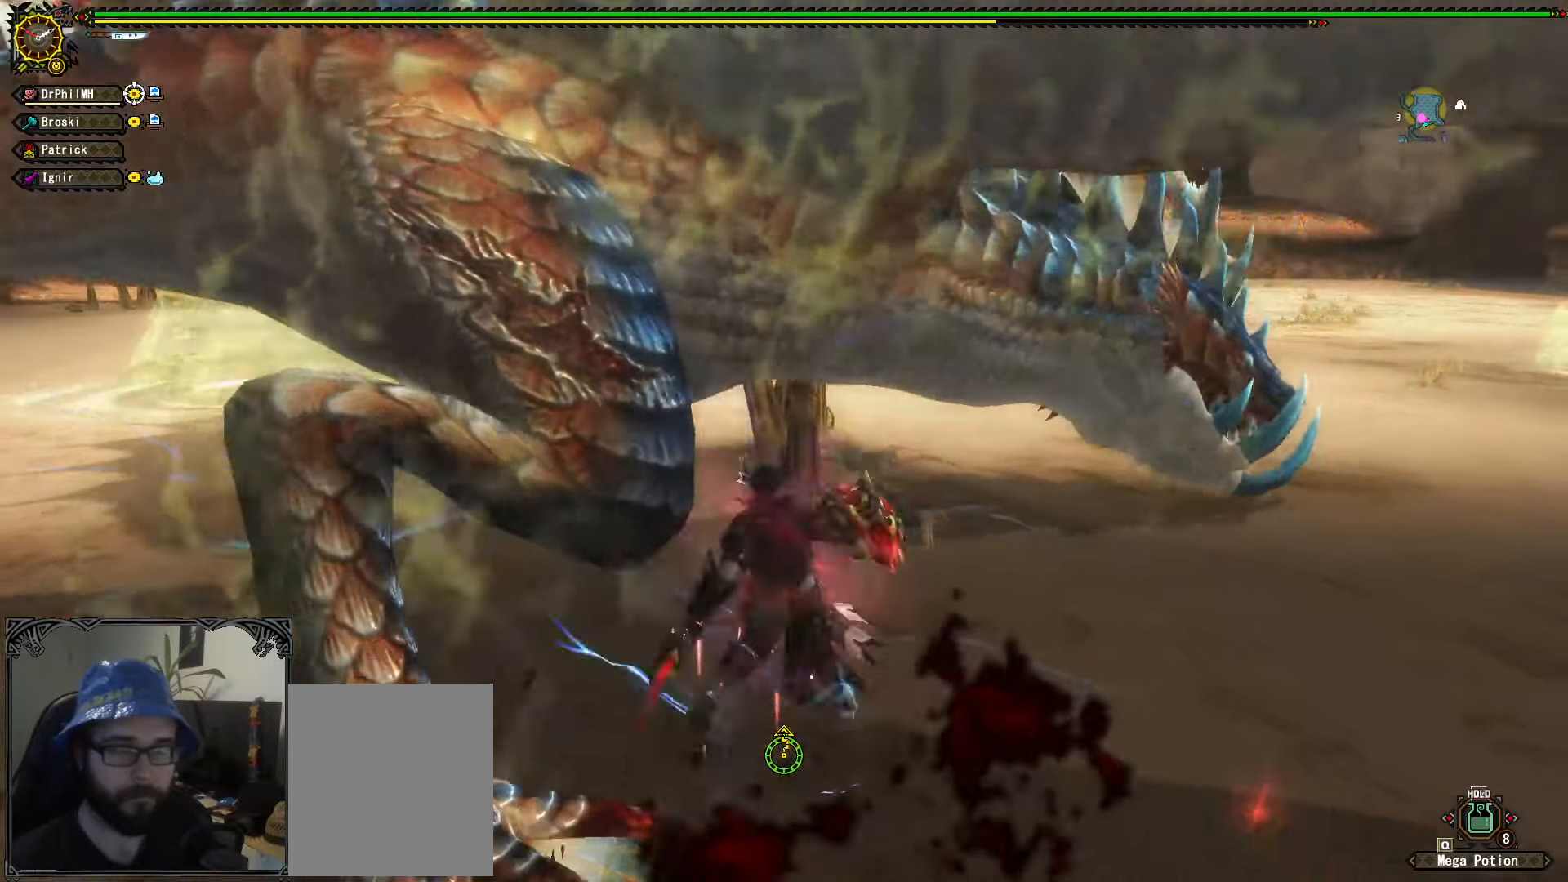
{"buttons": ["B"], "left_stick": "up-left", "right_stick": "center", "events": [[34, "A", "up"], [84, "A", "down"], [184, "A", "up"], [200, "R1", "up"], [250, "left_stick", "left"], [300, "left_stick", "up-left"], [350, "B", "down"], [434, "B", "up"], [500, "B", "down"]]}
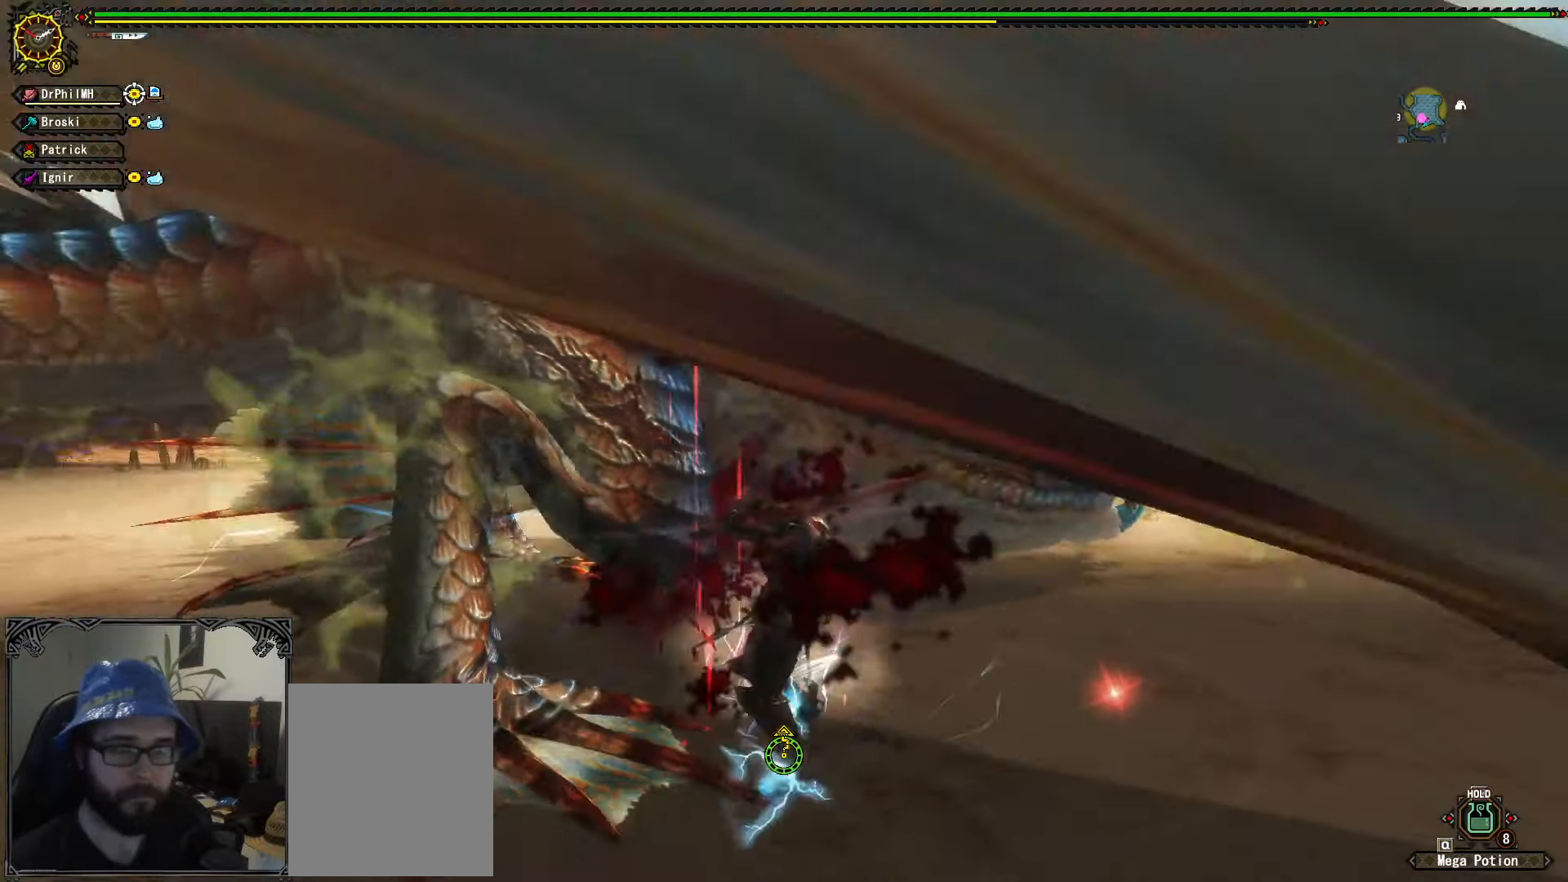
{"buttons": [], "left_stick": "center", "right_stick": "center", "events": [[50, "B", "up"], [150, "B", "down"], [217, "B", "up"], [284, "B", "down"], [350, "B", "up"], [450, "left_stick", "center"]]}
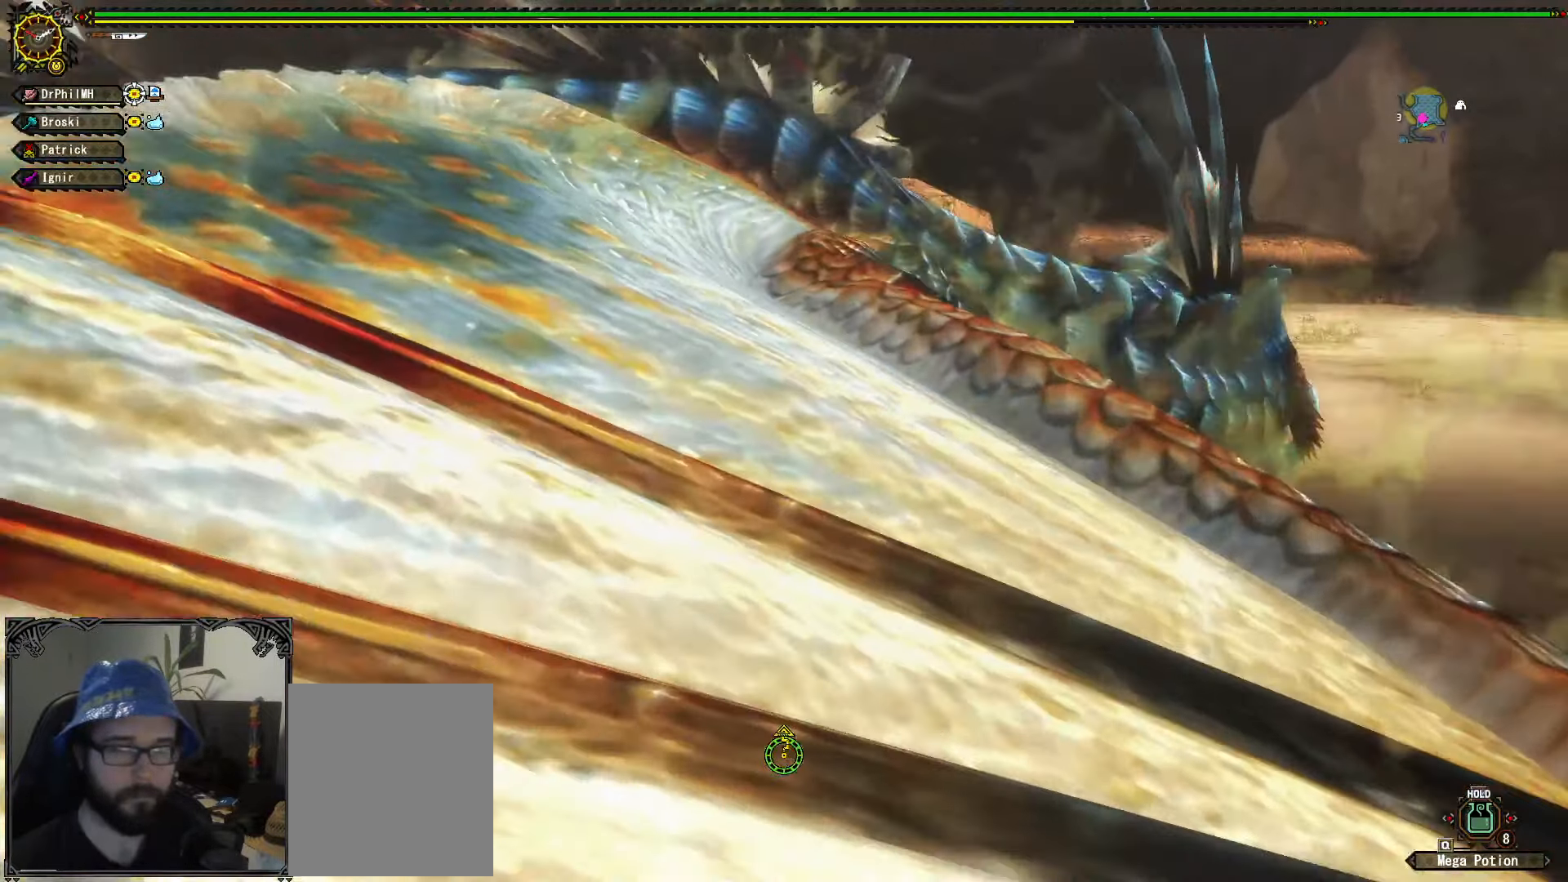
{"buttons": ["R1", "R2"], "left_stick": "down", "right_stick": "center", "events": [[267, "left_stick", "down"], [367, "R1", "down"], [400, "A", "down"], [484, "A", "up"], [484, "R2", "down"]]}
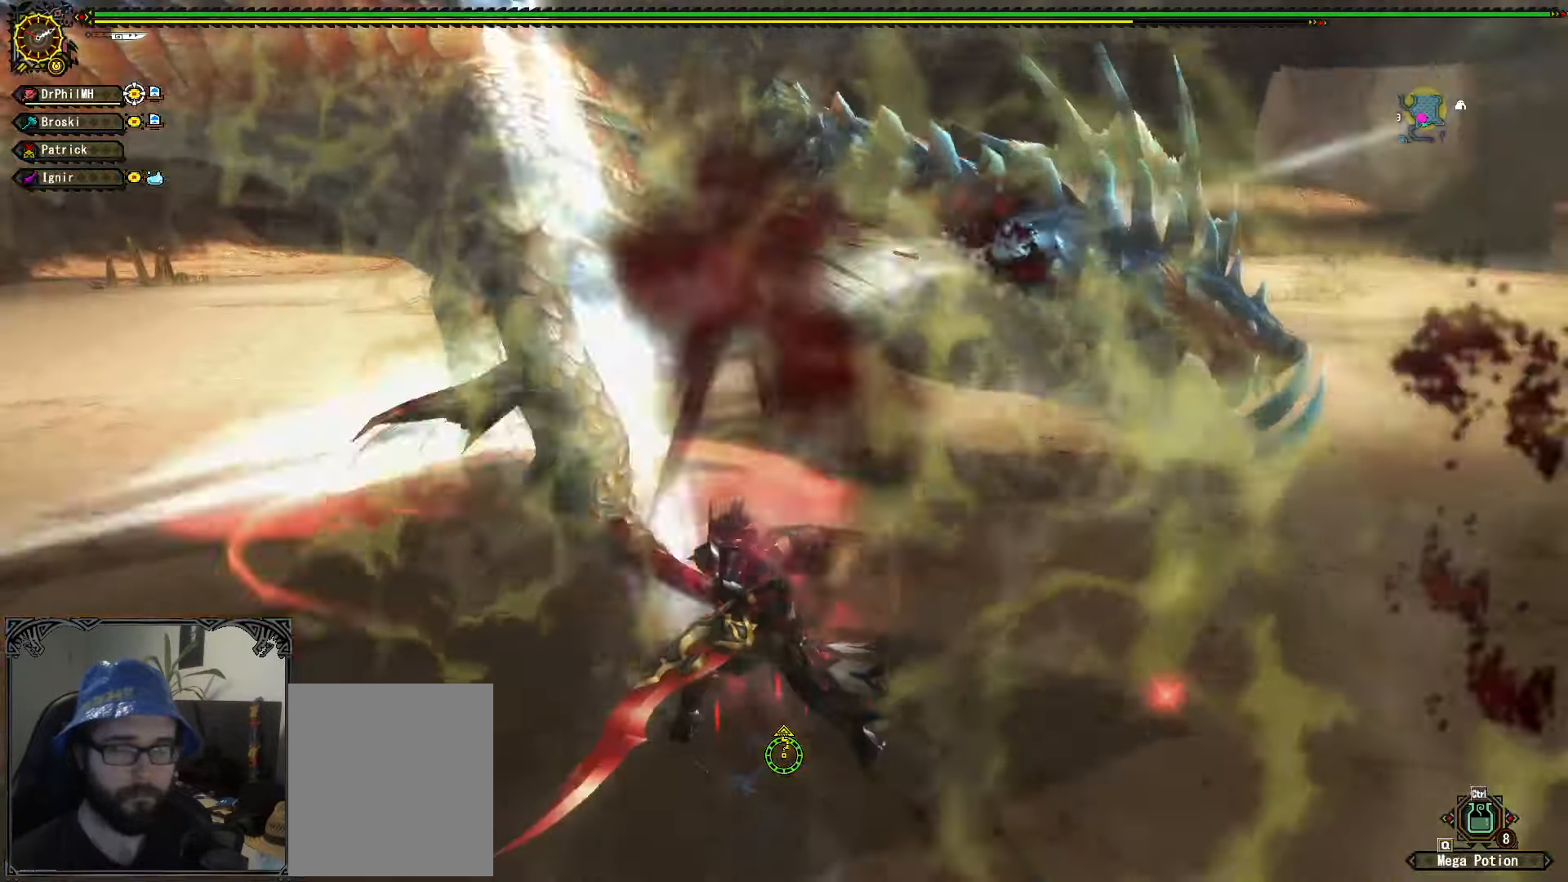
{"buttons": [], "left_stick": "up", "right_stick": "center", "events": [[34, "A", "down"], [34, "R2", "up"], [134, "A", "up"], [134, "R2", "down"], [200, "A", "down"], [200, "R2", "up"], [300, "A", "up"], [317, "R1", "up"], [367, "left_stick", "center"], [434, "left_stick", "up"]]}
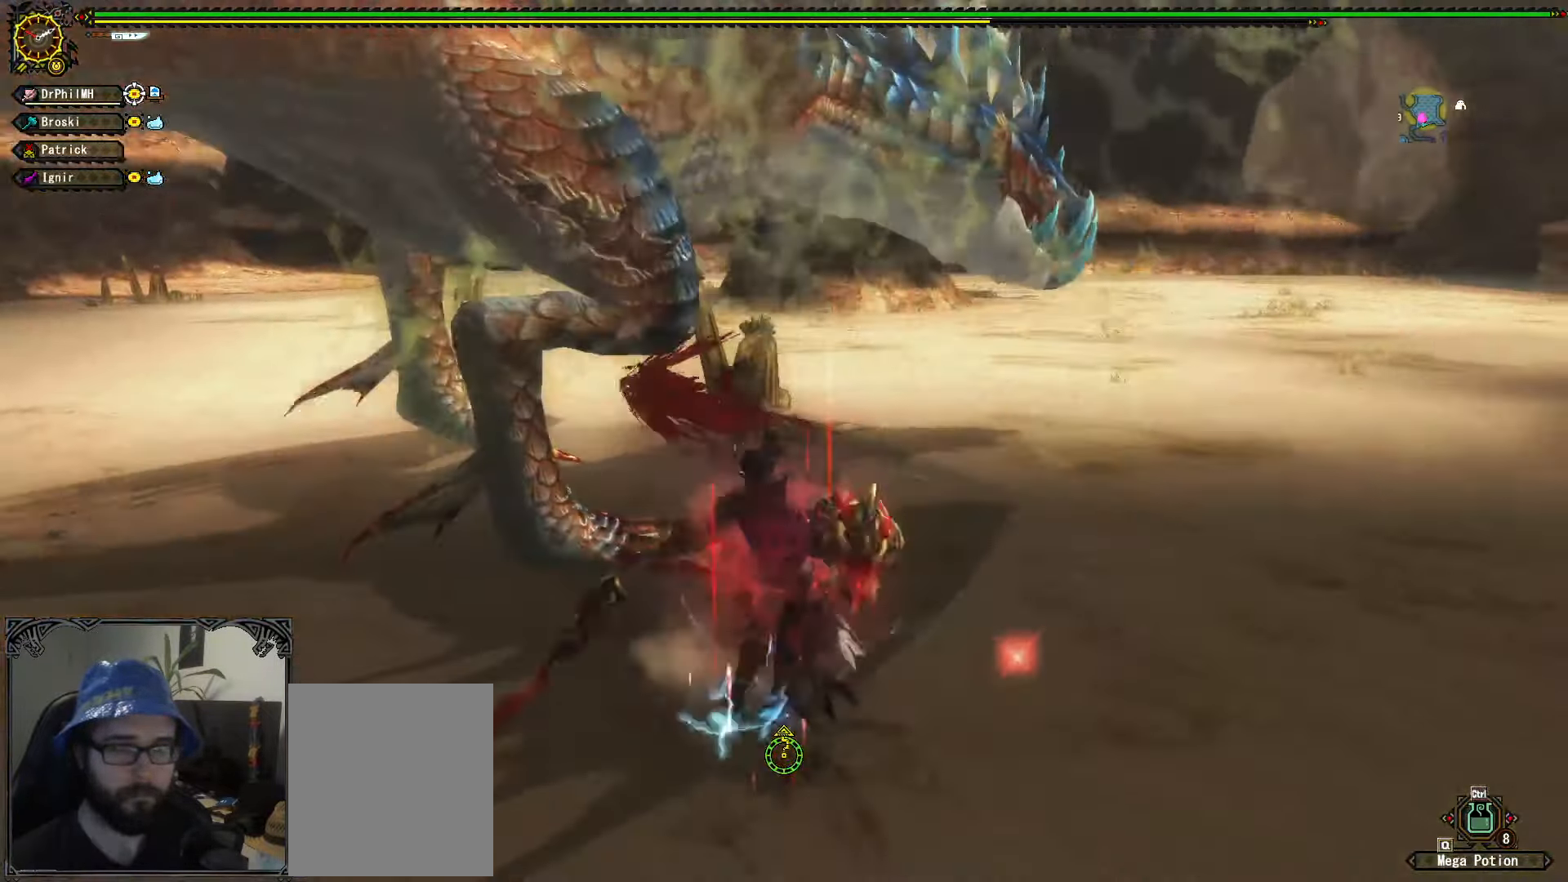
{"buttons": [], "left_stick": "up", "right_stick": "center", "events": [[100, "B", "down"], [183, "B", "up"], [250, "B", "down"], [333, "B", "up"], [416, "B", "down"], [483, "B", "up"]]}
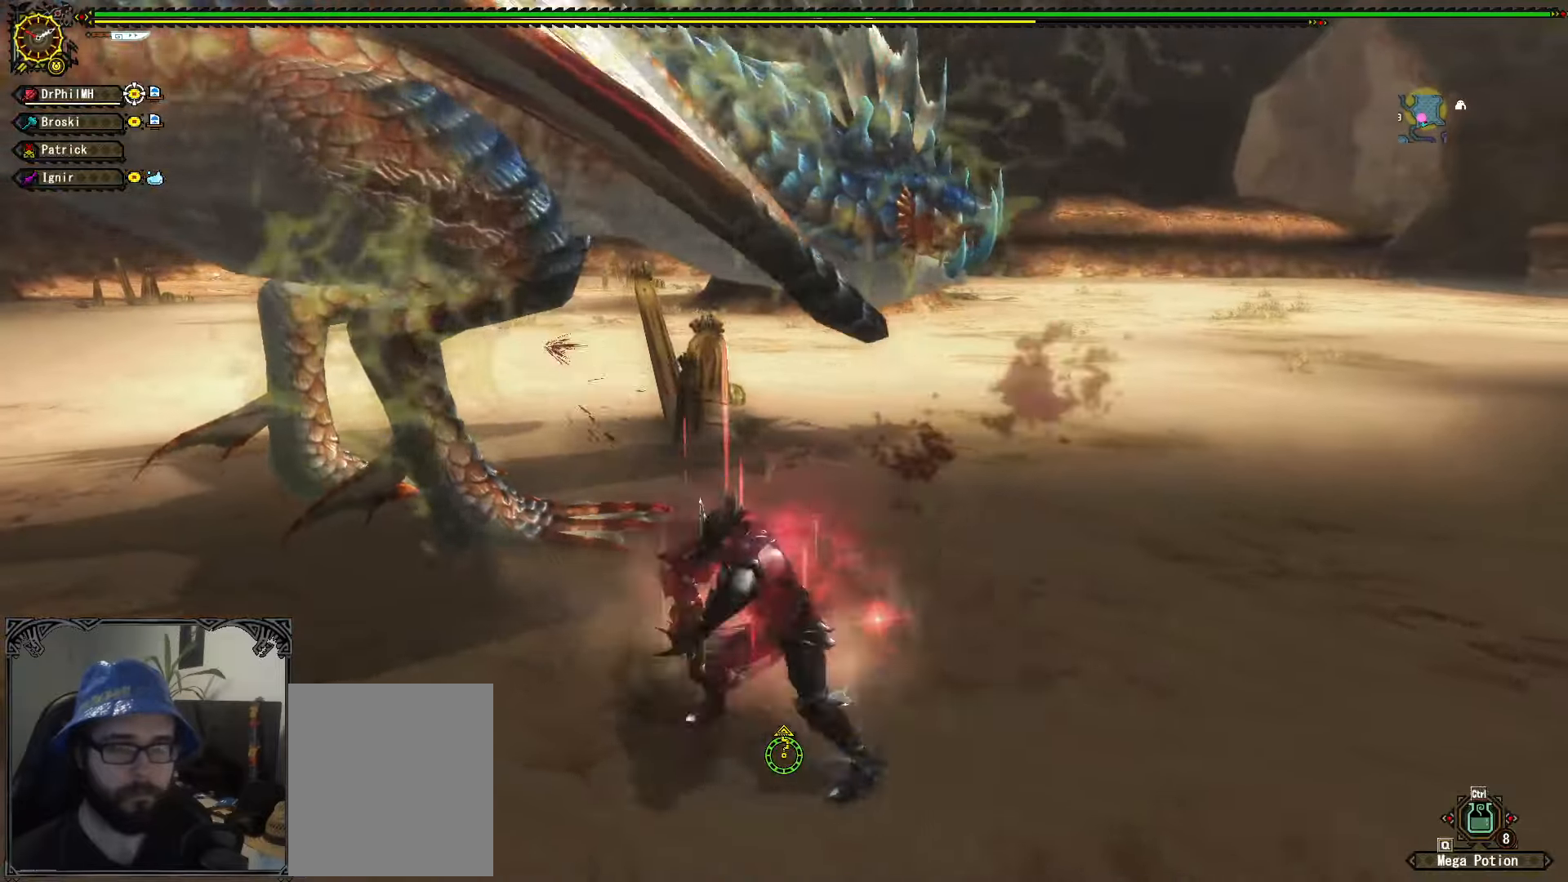
{"buttons": [], "left_stick": "center", "right_stick": "center", "events": [[216, "right_stick", "up-left"], [266, "left_stick", "center"], [266, "right_stick", "center"]]}
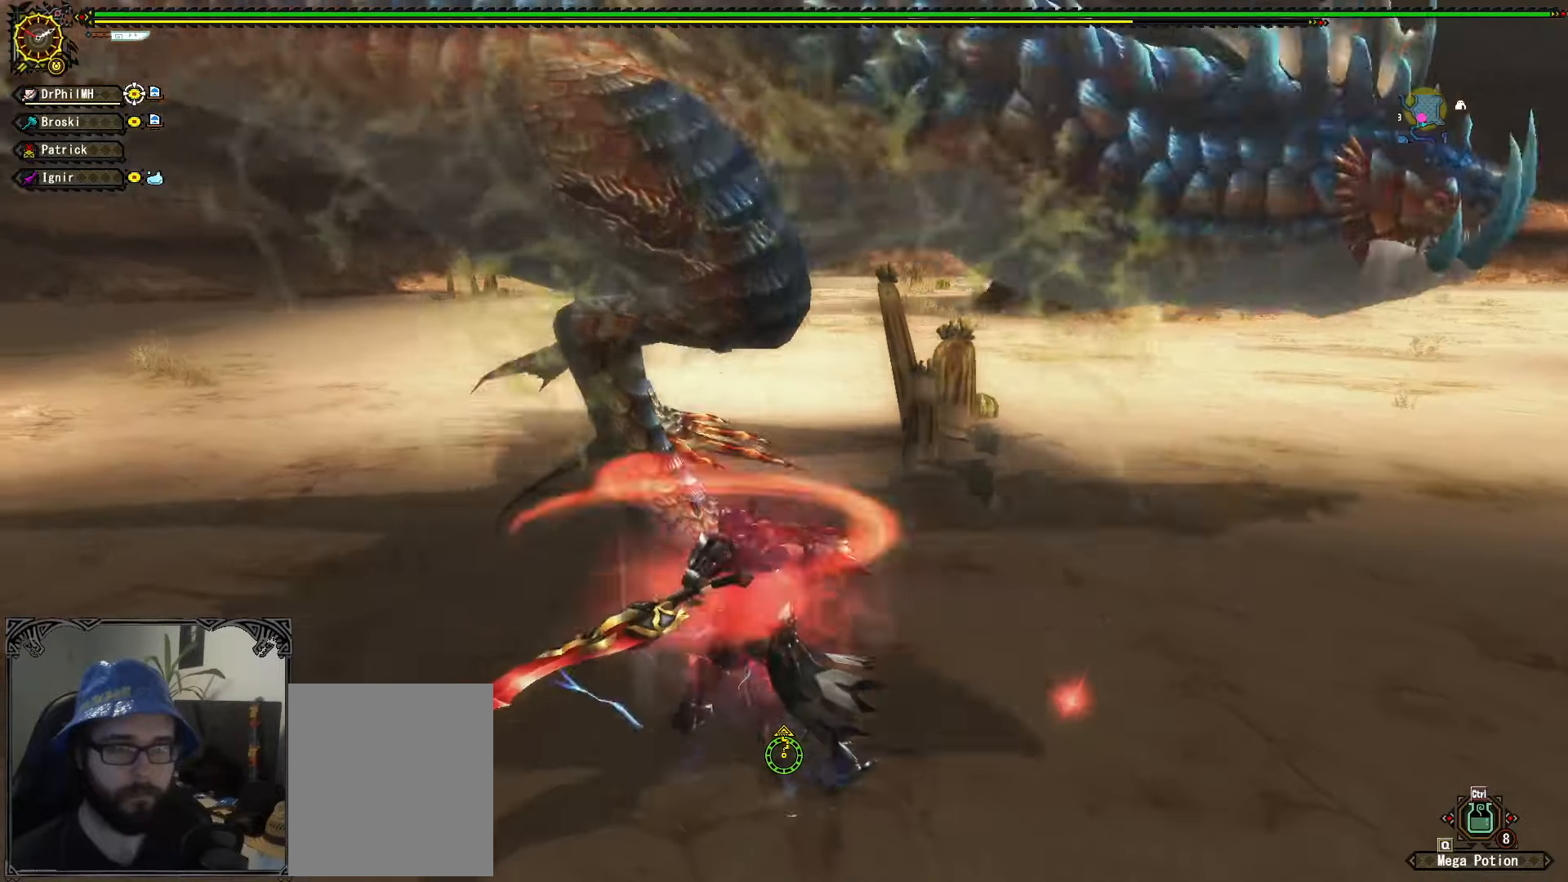
{"buttons": [], "left_stick": "left", "right_stick": "center", "events": [[166, "left_stick", "left"], [233, "A", "down"], [316, "A", "up"], [416, "A", "down"], [433, "A", "up"]]}
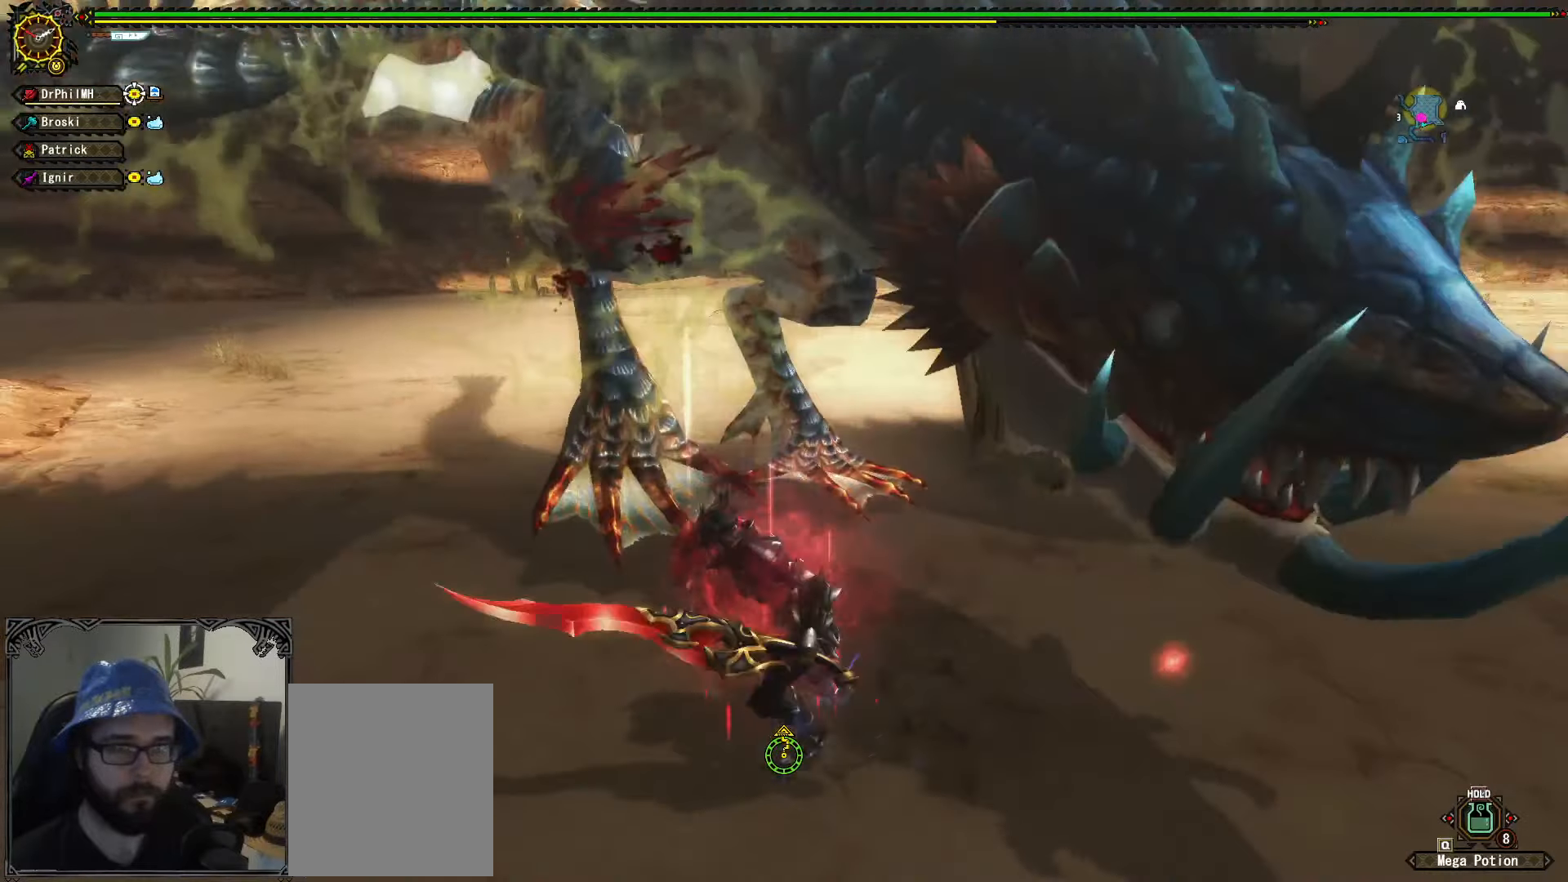
{"buttons": [], "left_stick": "left", "right_stick": "center", "events": [[150, "left_stick", "center"], [233, "right_stick", "right"], [383, "right_stick", "center"], [466, "left_stick", "left"]]}
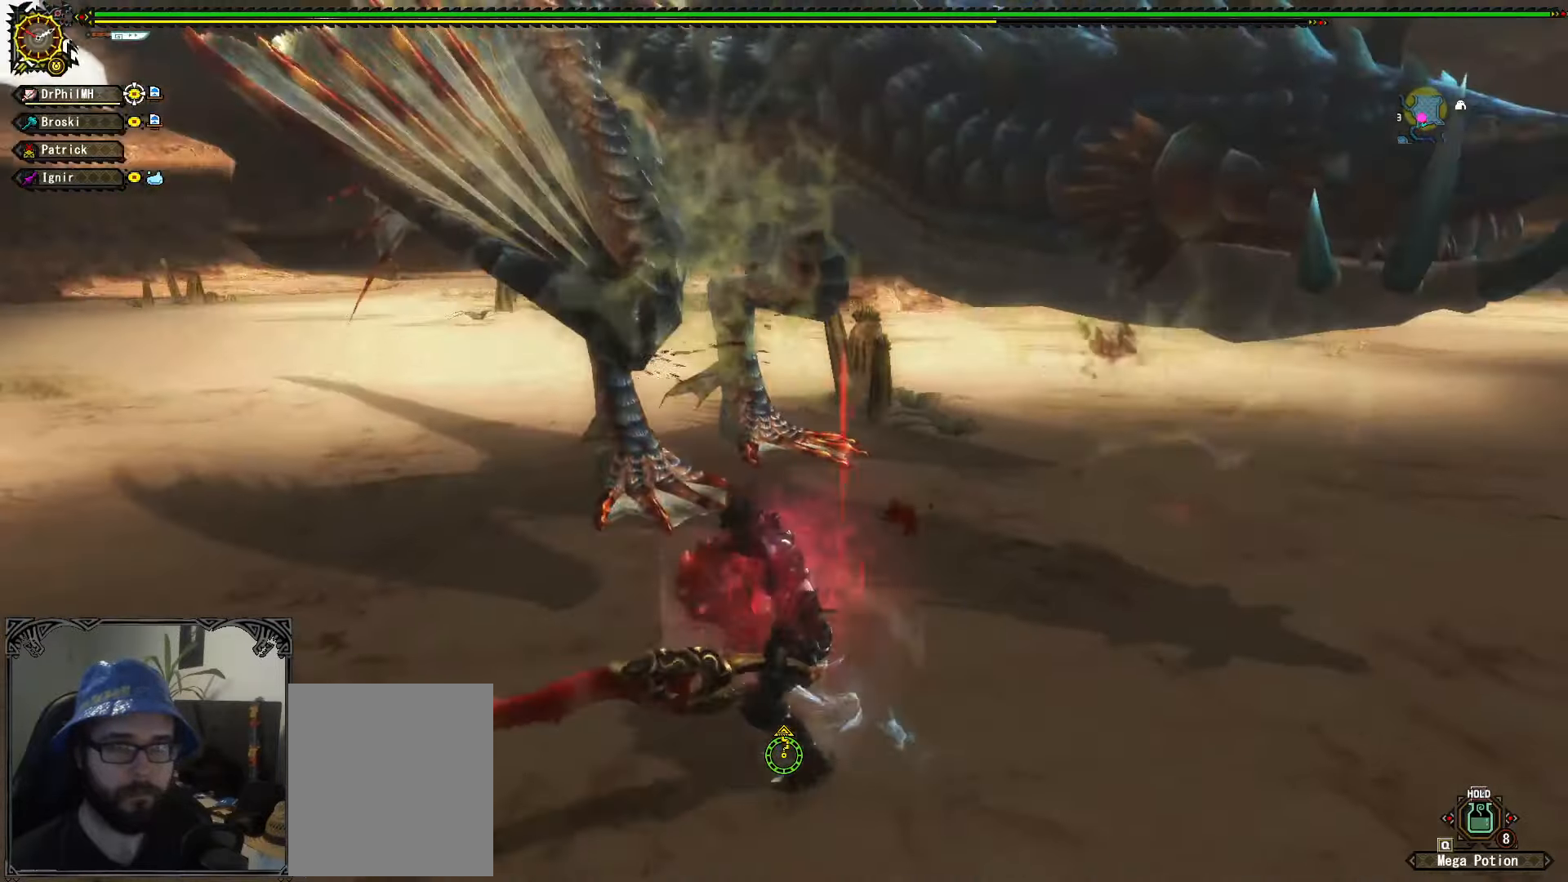
{"buttons": [], "left_stick": "down-left", "right_stick": "center", "events": [[283, "right_stick", "right"], [433, "right_stick", "center"], [450, "left_stick", "down-left"]]}
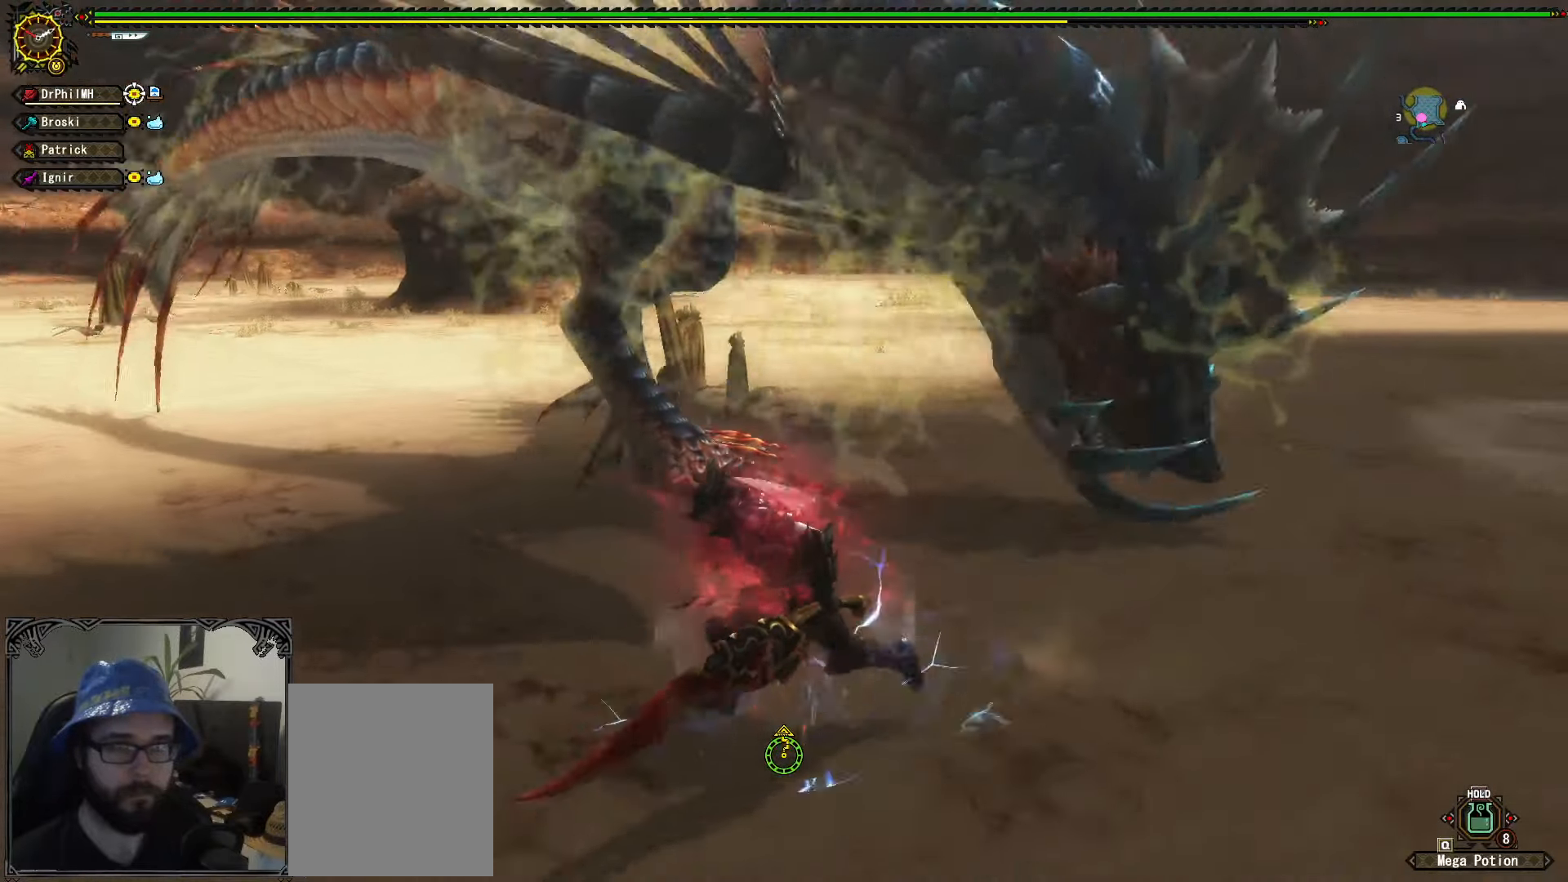
{"buttons": [], "left_stick": "down-left", "right_stick": "center", "events": [[250, "right_stick", "right"], [366, "right_stick", "center"]]}
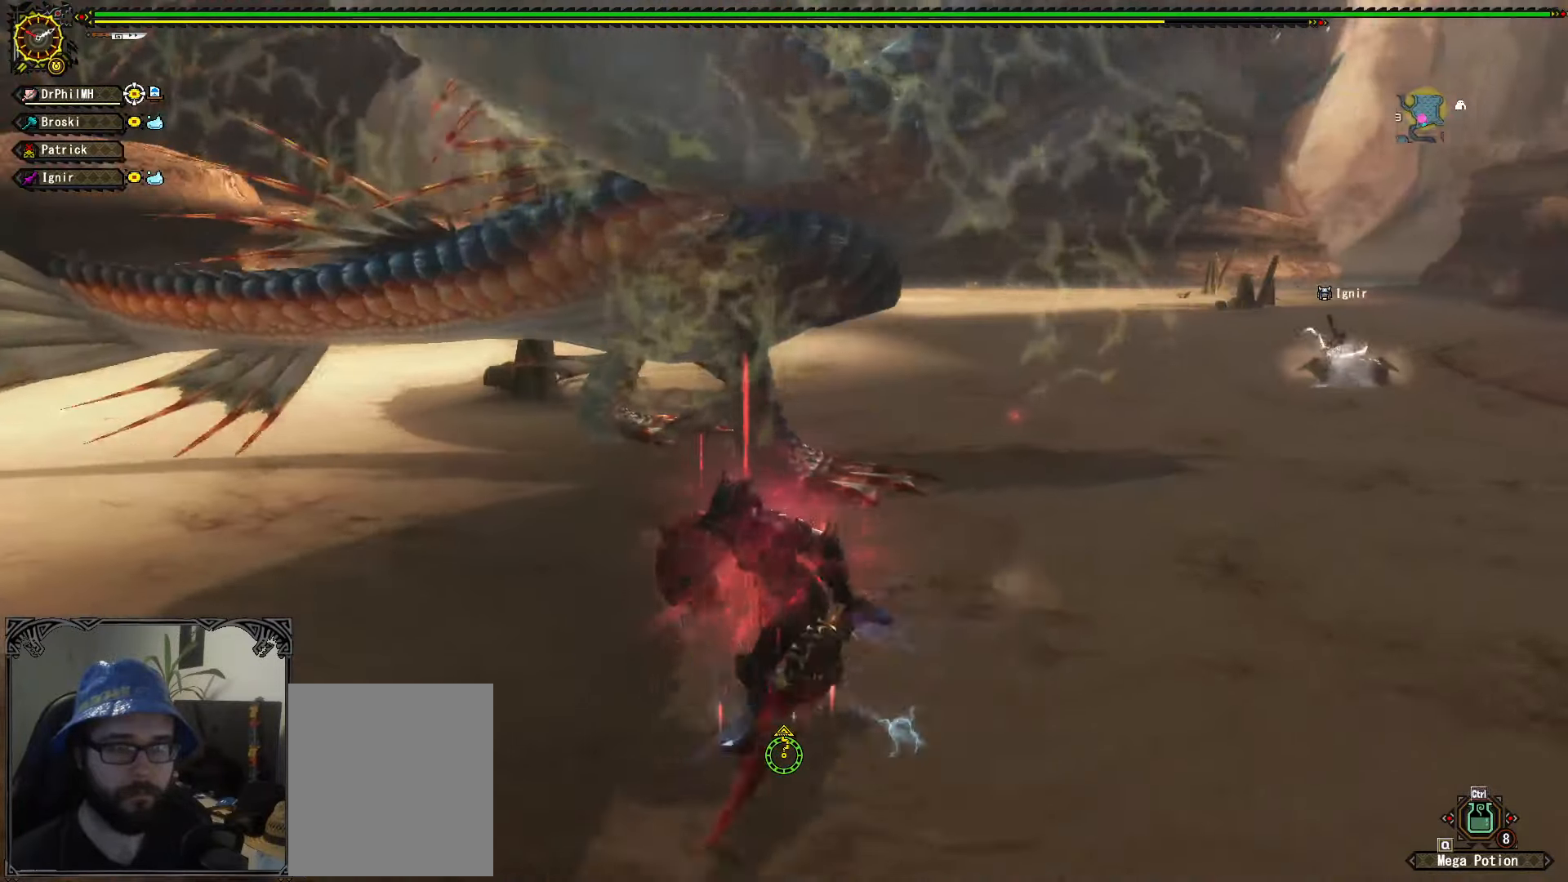
{"buttons": [], "left_stick": "left", "right_stick": "center", "events": [[66, "left_stick", "left"]]}
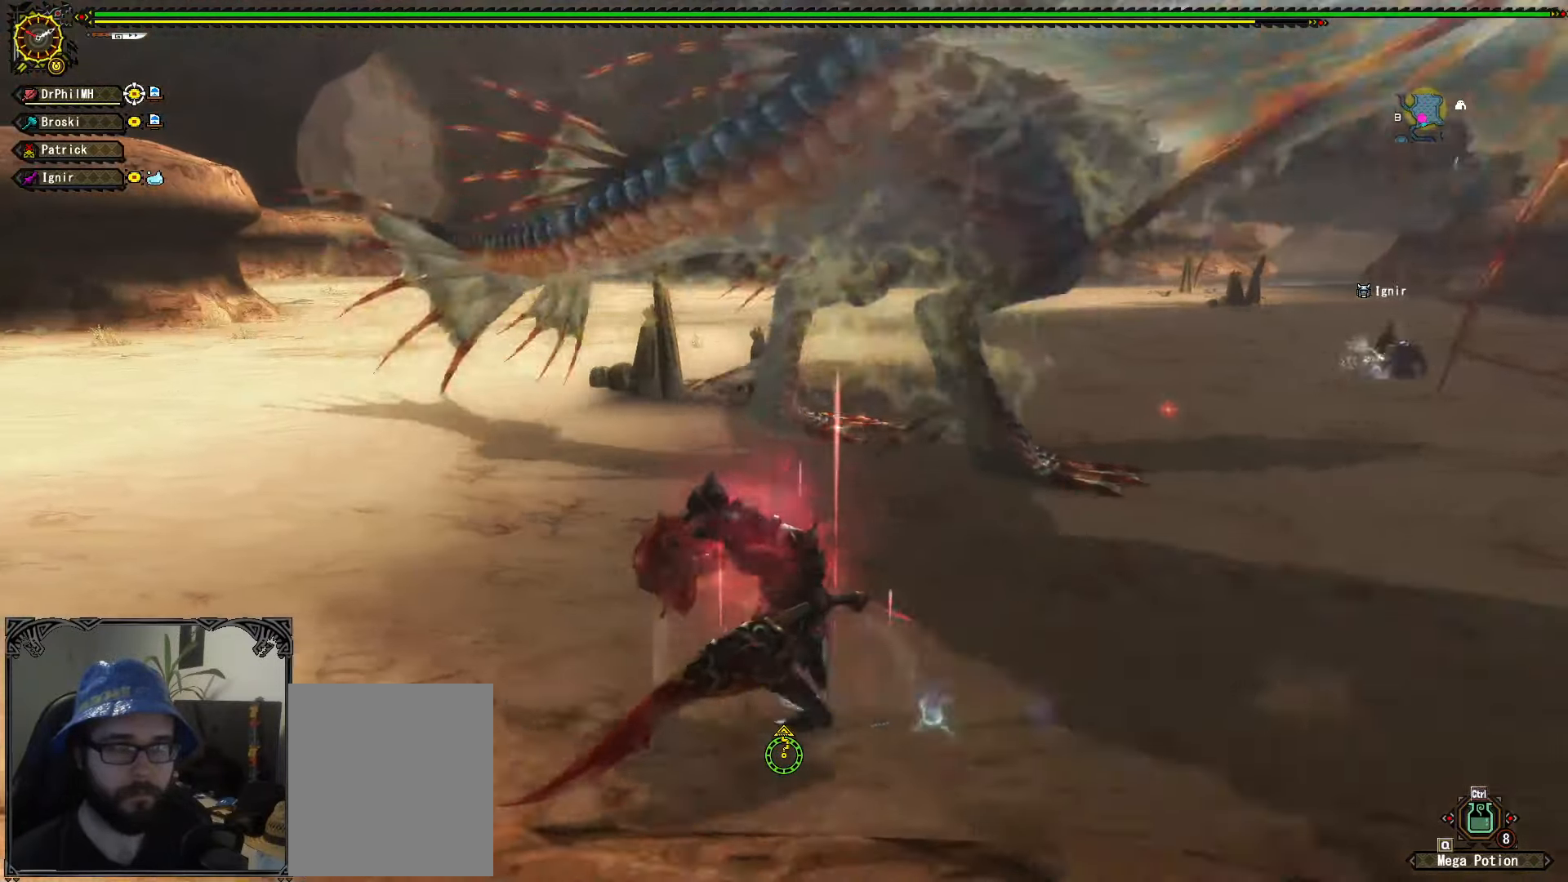
{"buttons": [], "left_stick": "left", "right_stick": "center", "events": []}
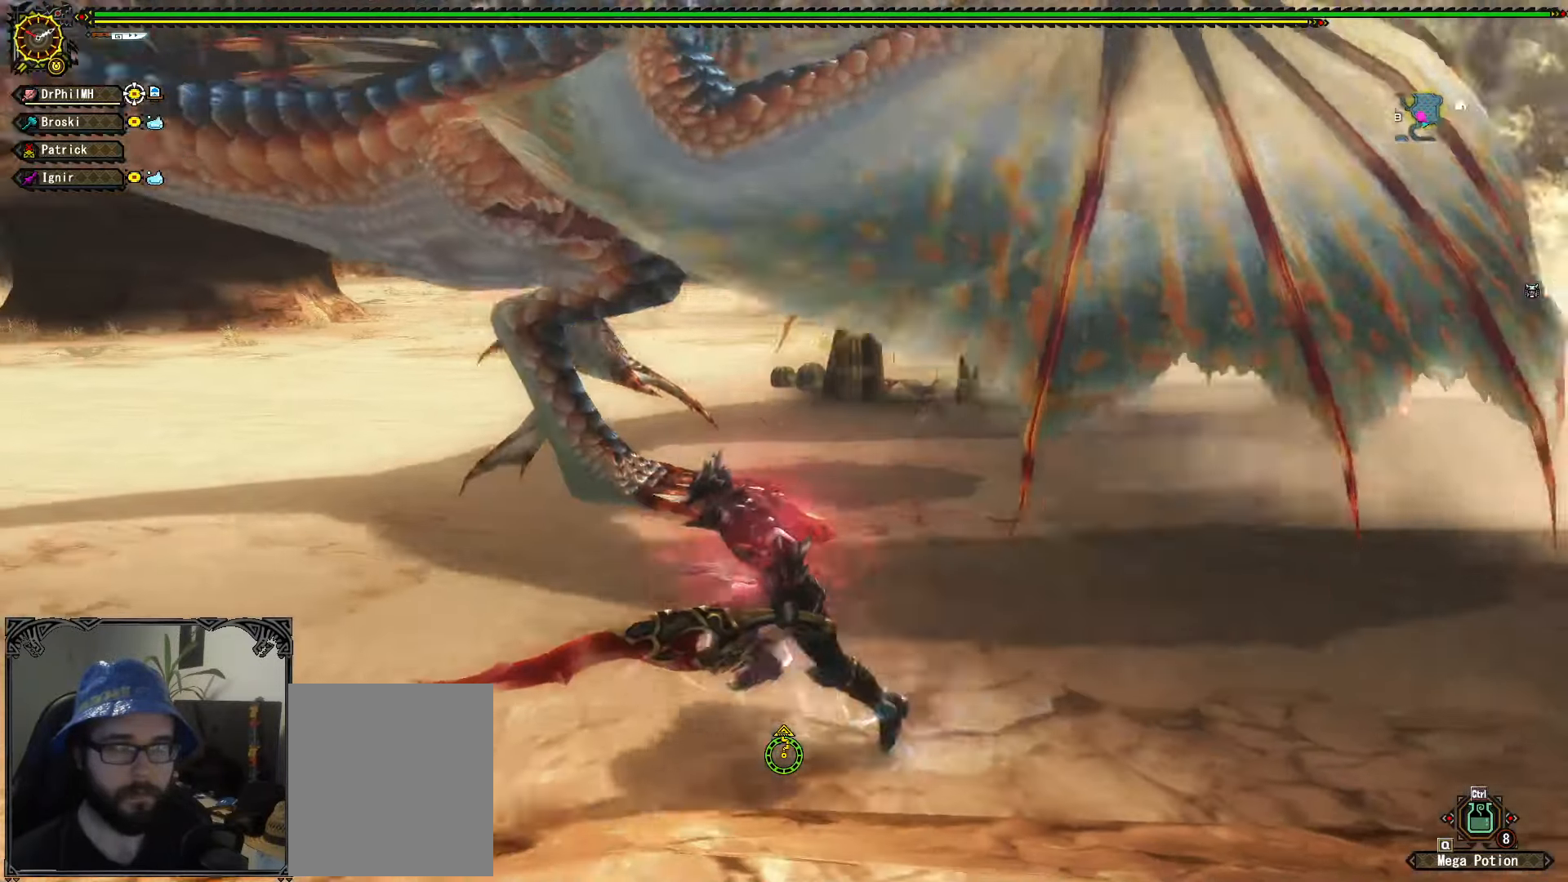
{"buttons": [], "left_stick": "left", "right_stick": "center", "events": [[50, "left_stick", "up-left"], [300, "left_stick", "left"]]}
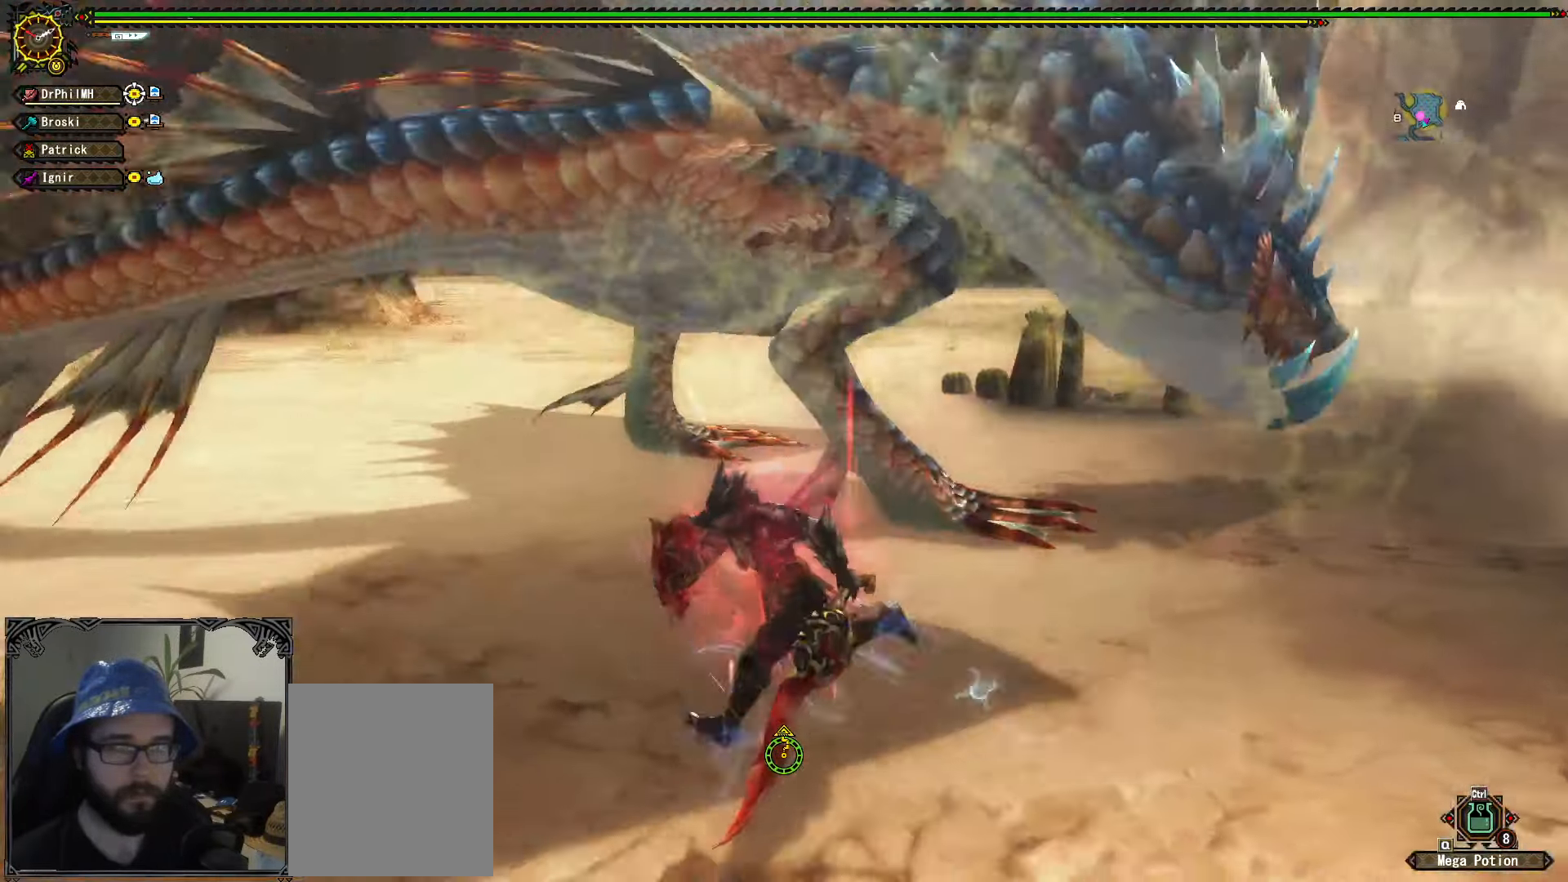
{"buttons": [], "left_stick": "down-left", "right_stick": "center", "events": [[16, "left_stick", "down-left"], [66, "right_stick", "right"], [200, "right_stick", "center"]]}
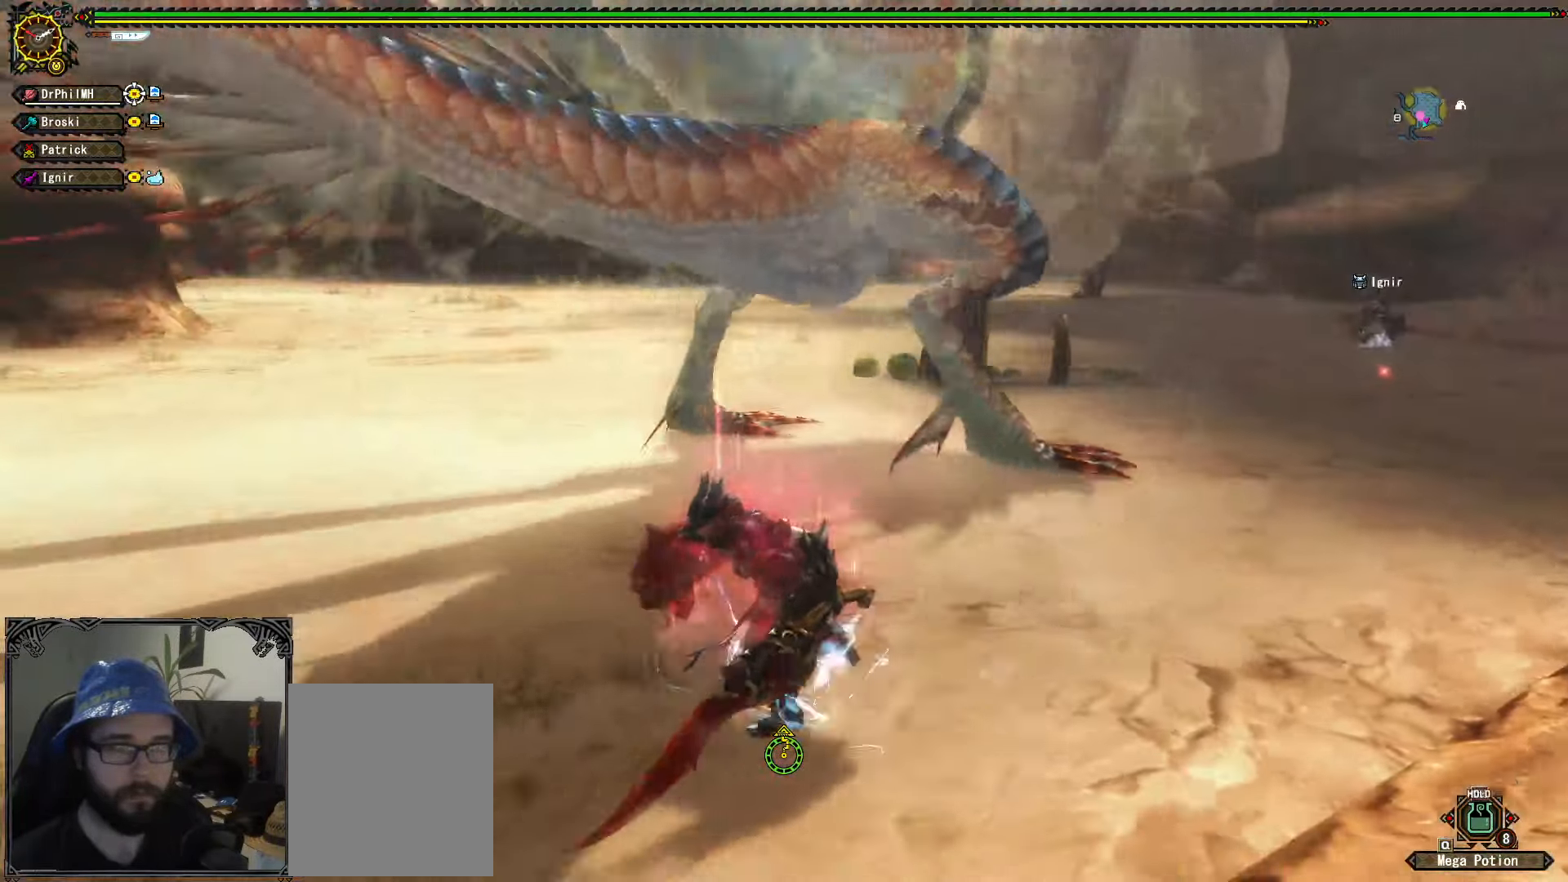
{"buttons": ["B", "Y"], "left_stick": "up-right", "right_stick": "center", "events": [[50, "left_stick", "up-left"], [133, "left_stick", "up-right"], [433, "B", "down"], [433, "Y", "down"]]}
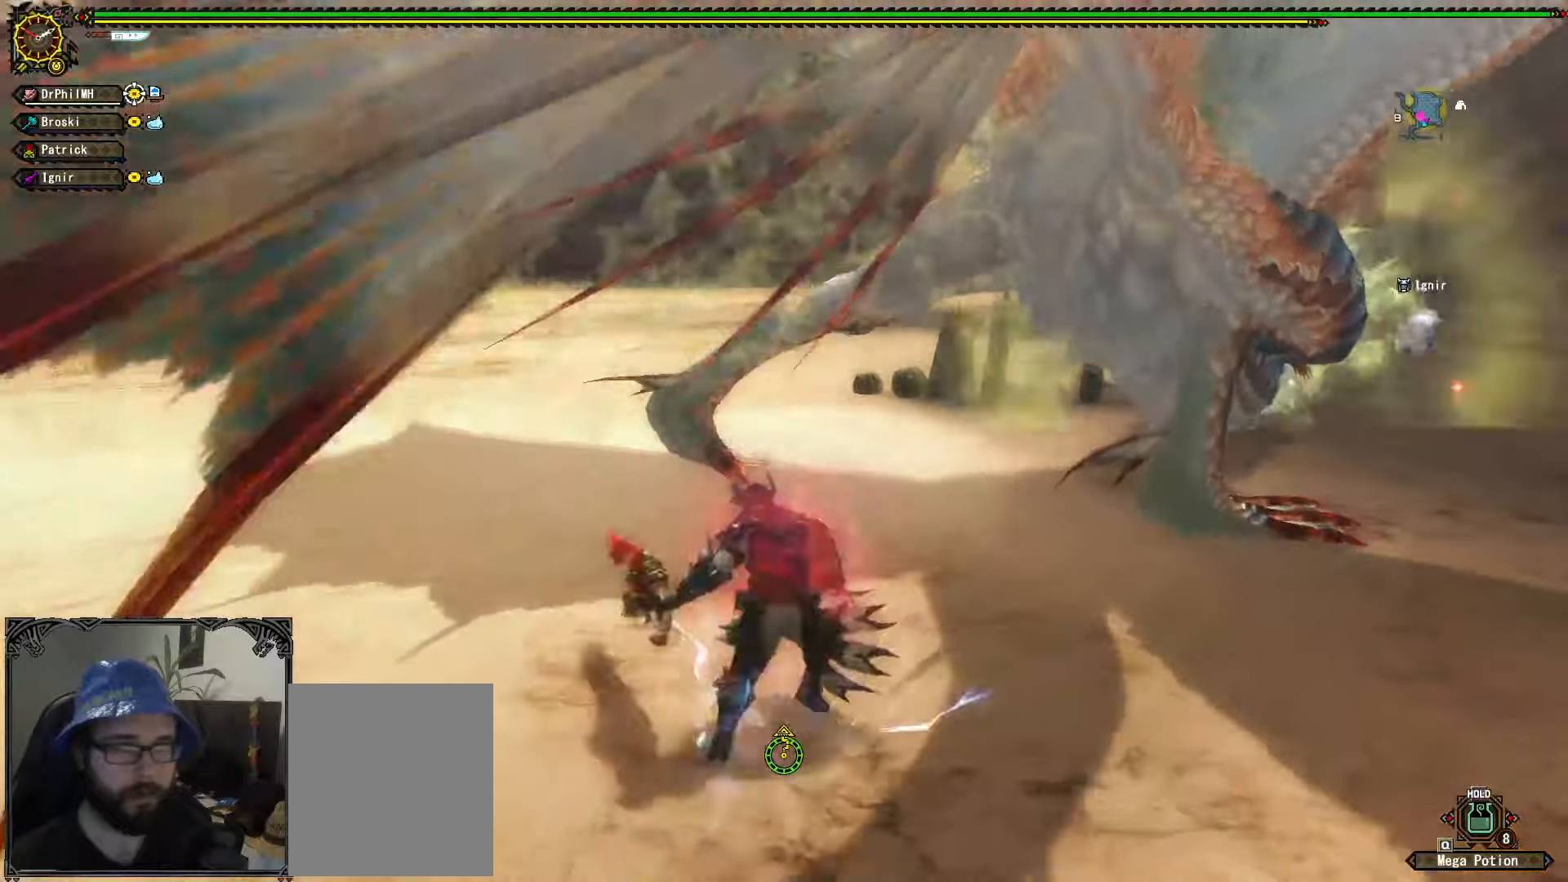
{"buttons": [], "left_stick": "right", "right_stick": "center", "events": [[50, "B", "up"], [83, "Y", "up"], [433, "left_stick", "center"], [500, "left_stick", "right"]]}
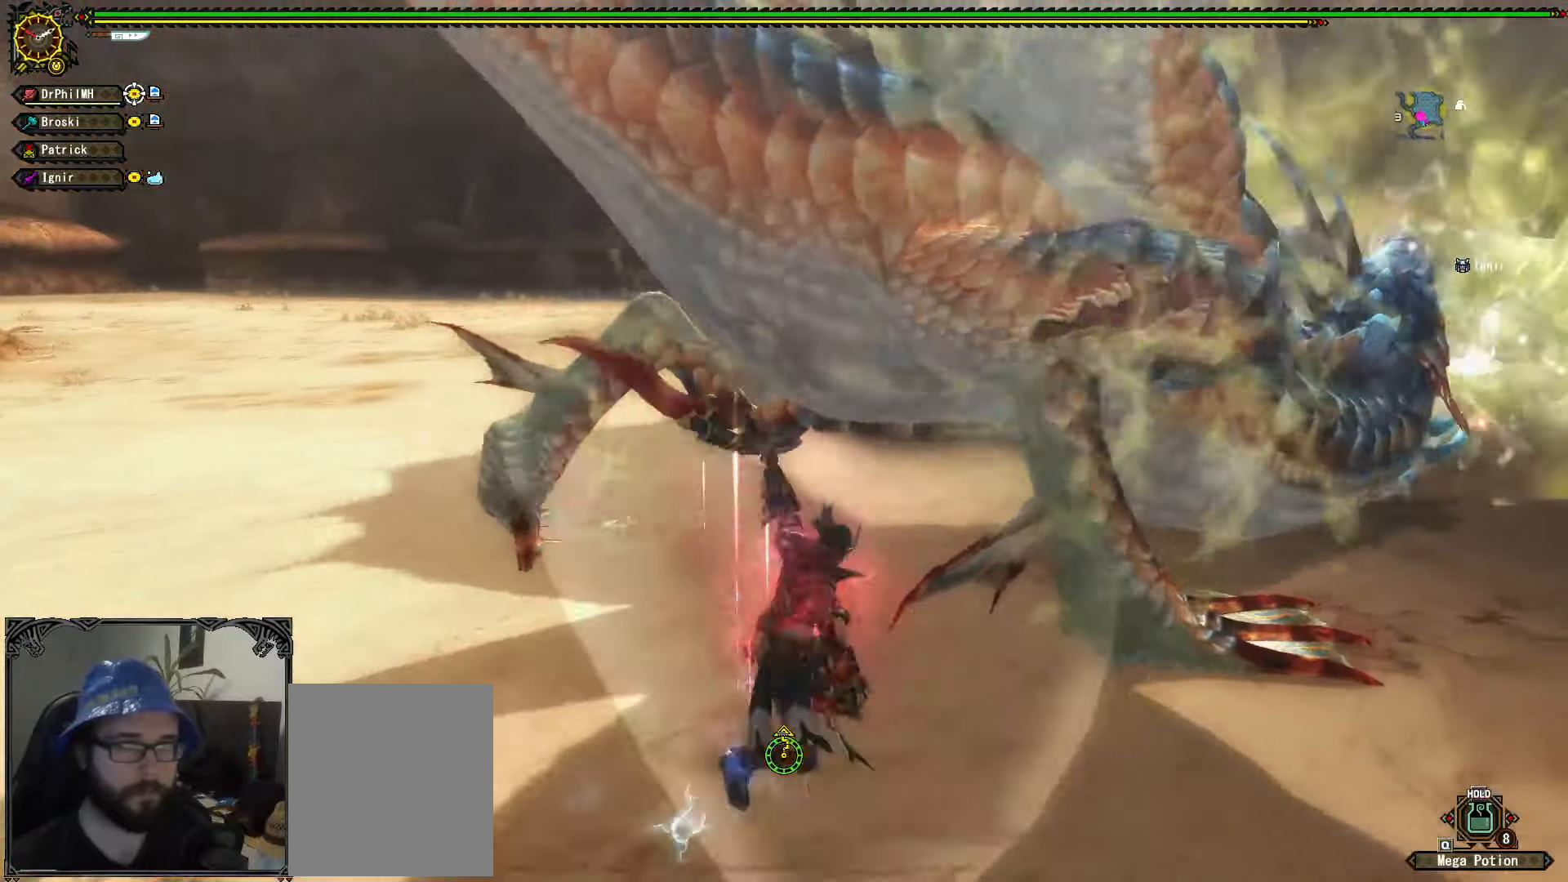
{"buttons": ["R1"], "left_stick": "right", "right_stick": "center", "events": [[100, "A", "down"], [100, "R1", "down"], [200, "A", "up"], [267, "A", "down"], [333, "A", "up"], [417, "A", "down"], [500, "A", "up"]]}
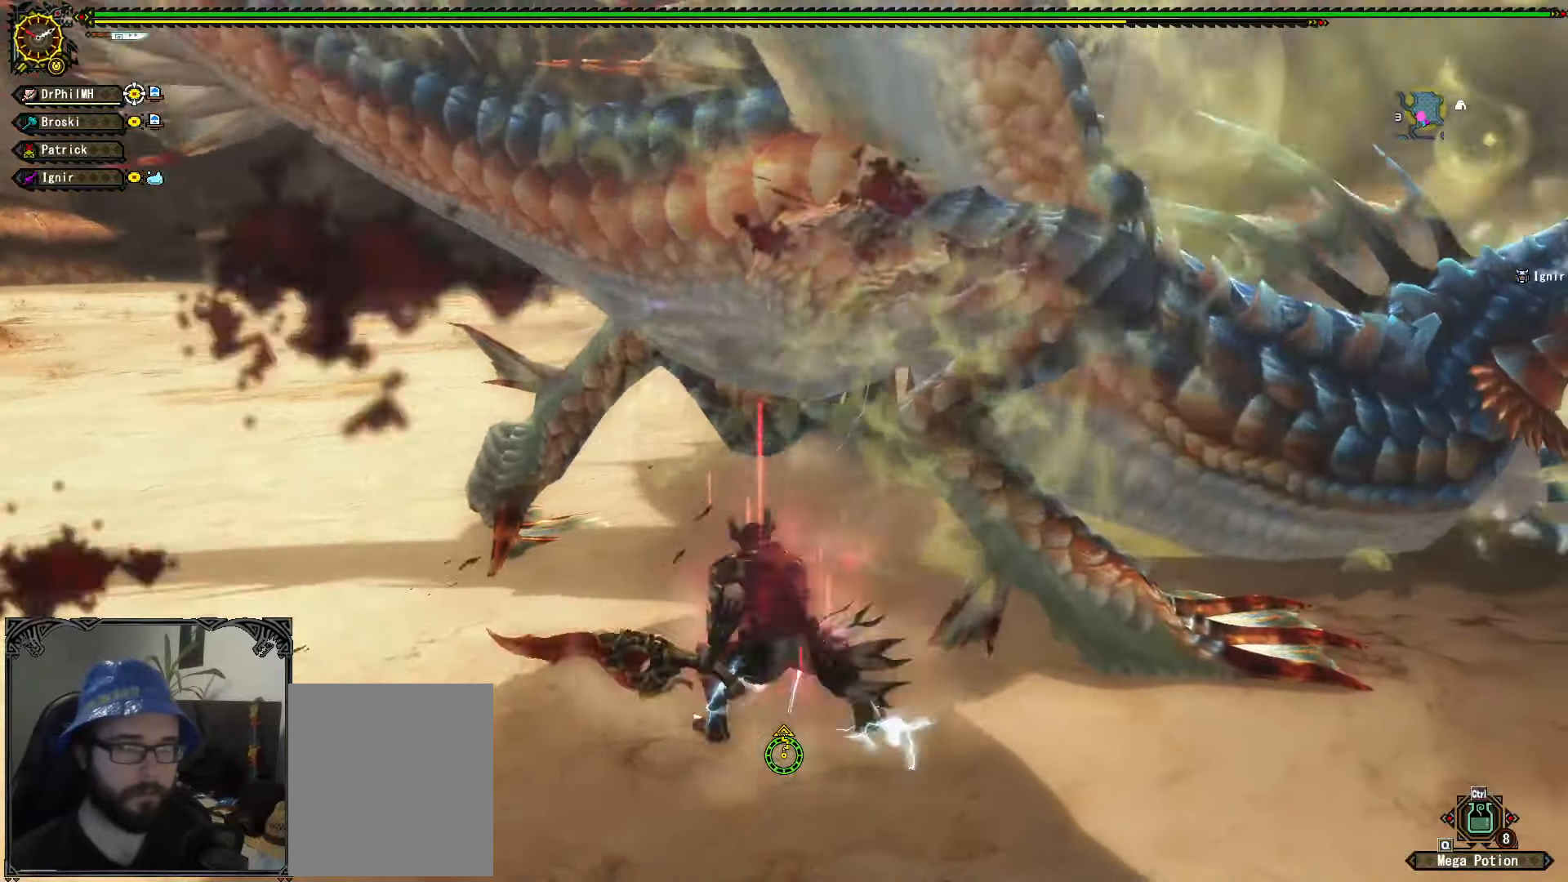
{"buttons": ["B"], "left_stick": "up-left", "right_stick": "center", "events": [[67, "A", "down"], [167, "A", "up"], [200, "R1", "up"], [300, "left_stick", "up-left"], [350, "B", "down"], [433, "B", "up"], [500, "B", "down"]]}
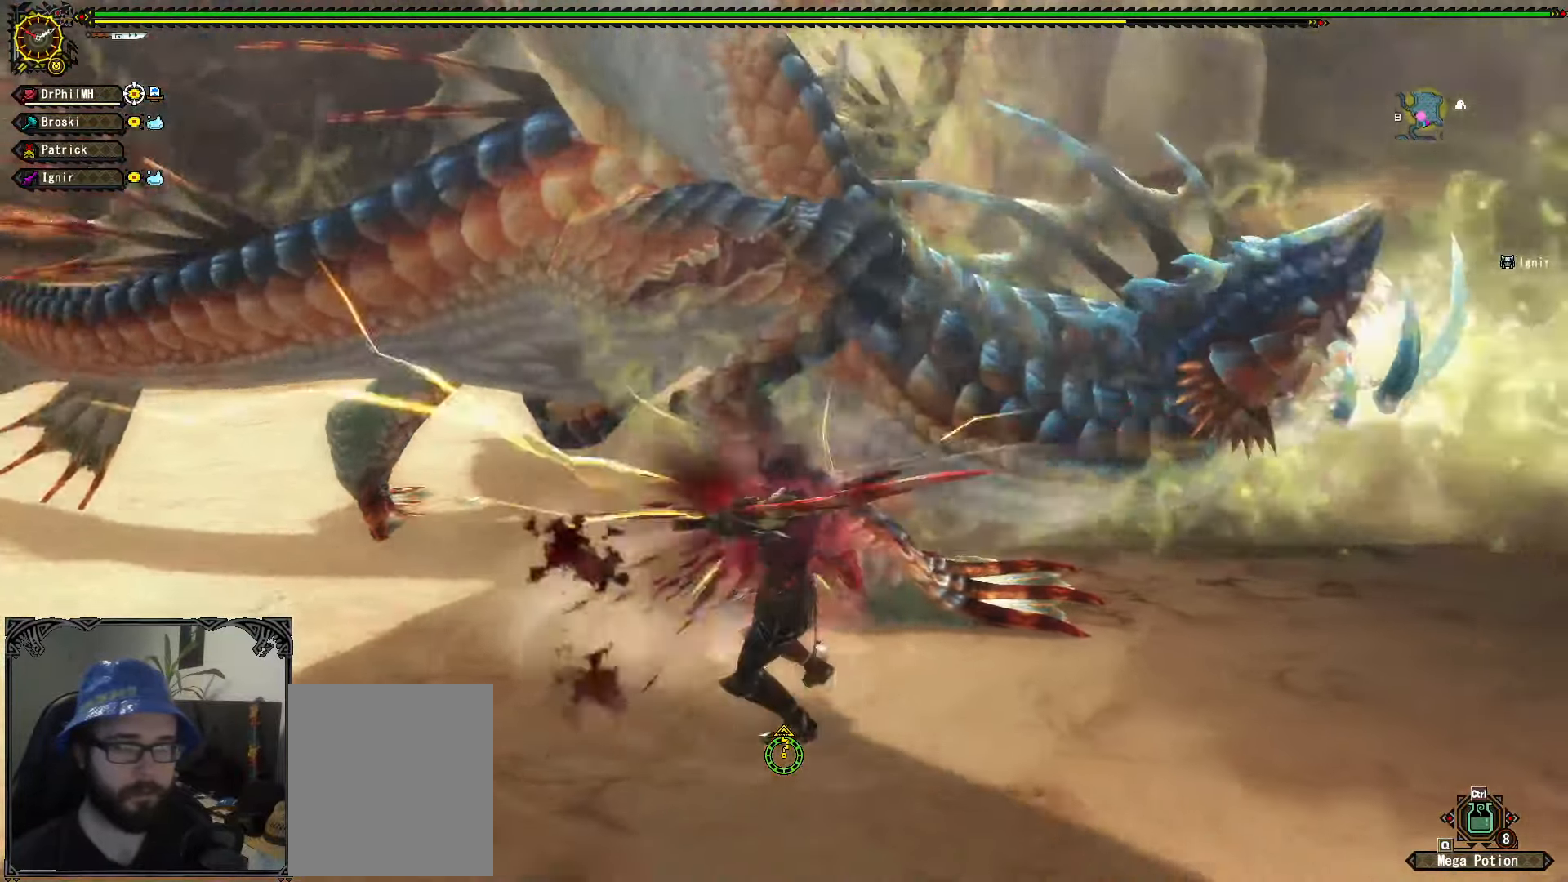
{"buttons": [], "left_stick": "up-left", "right_stick": "center", "events": [[67, "B", "up"], [150, "B", "down"], [217, "B", "up"], [300, "B", "down"], [367, "B", "up"]]}
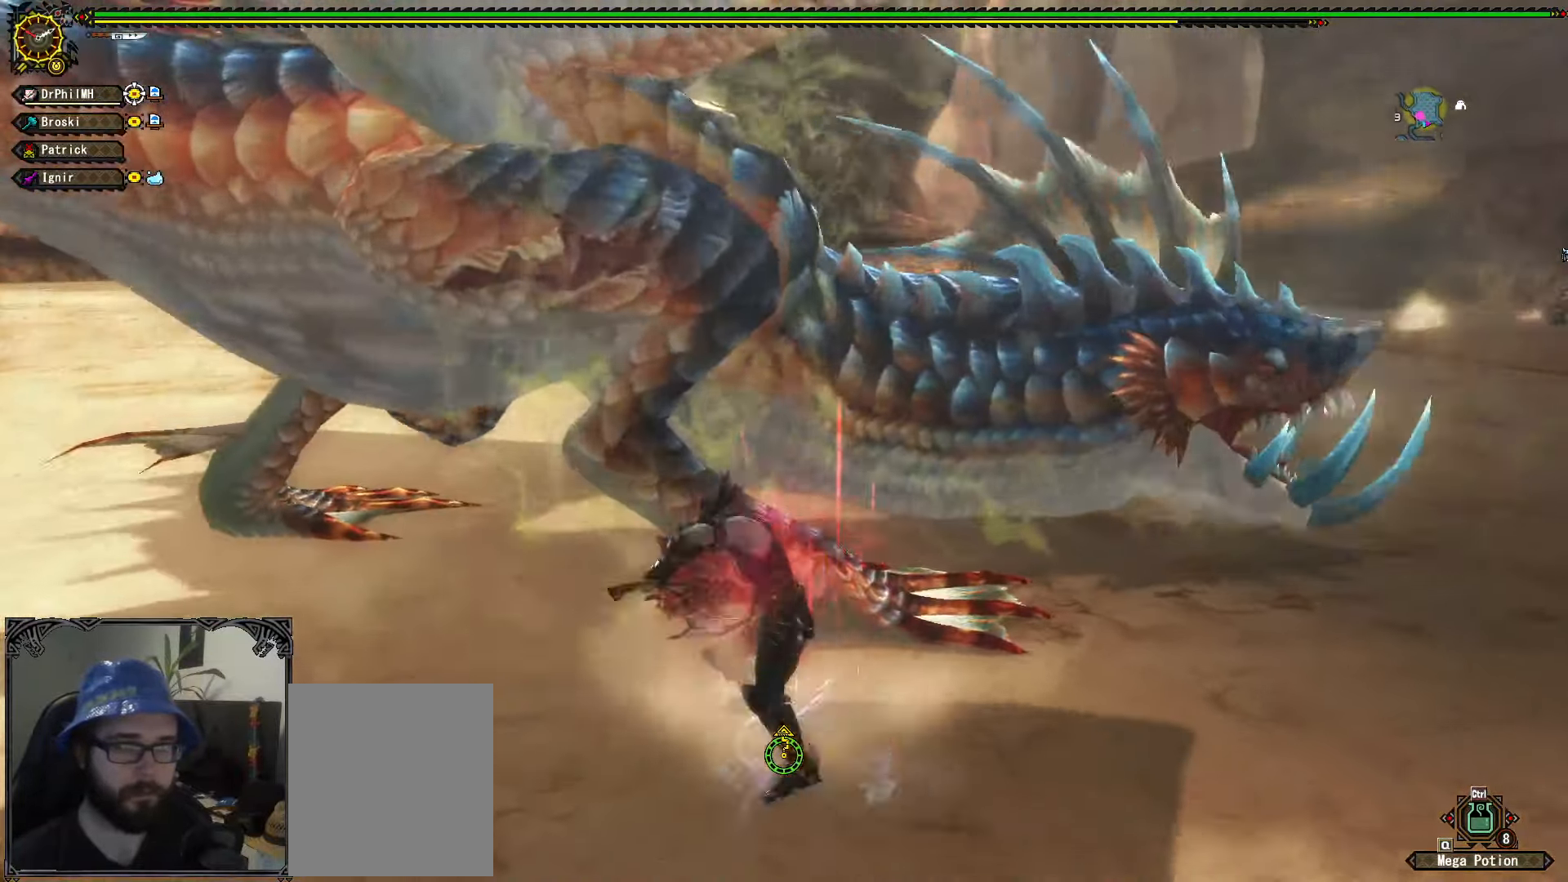
{"buttons": ["R1"], "left_stick": "down", "right_stick": "center", "events": [[67, "left_stick", "center"], [233, "left_stick", "down"], [367, "R1", "down"], [400, "A", "down"], [467, "A", "up"]]}
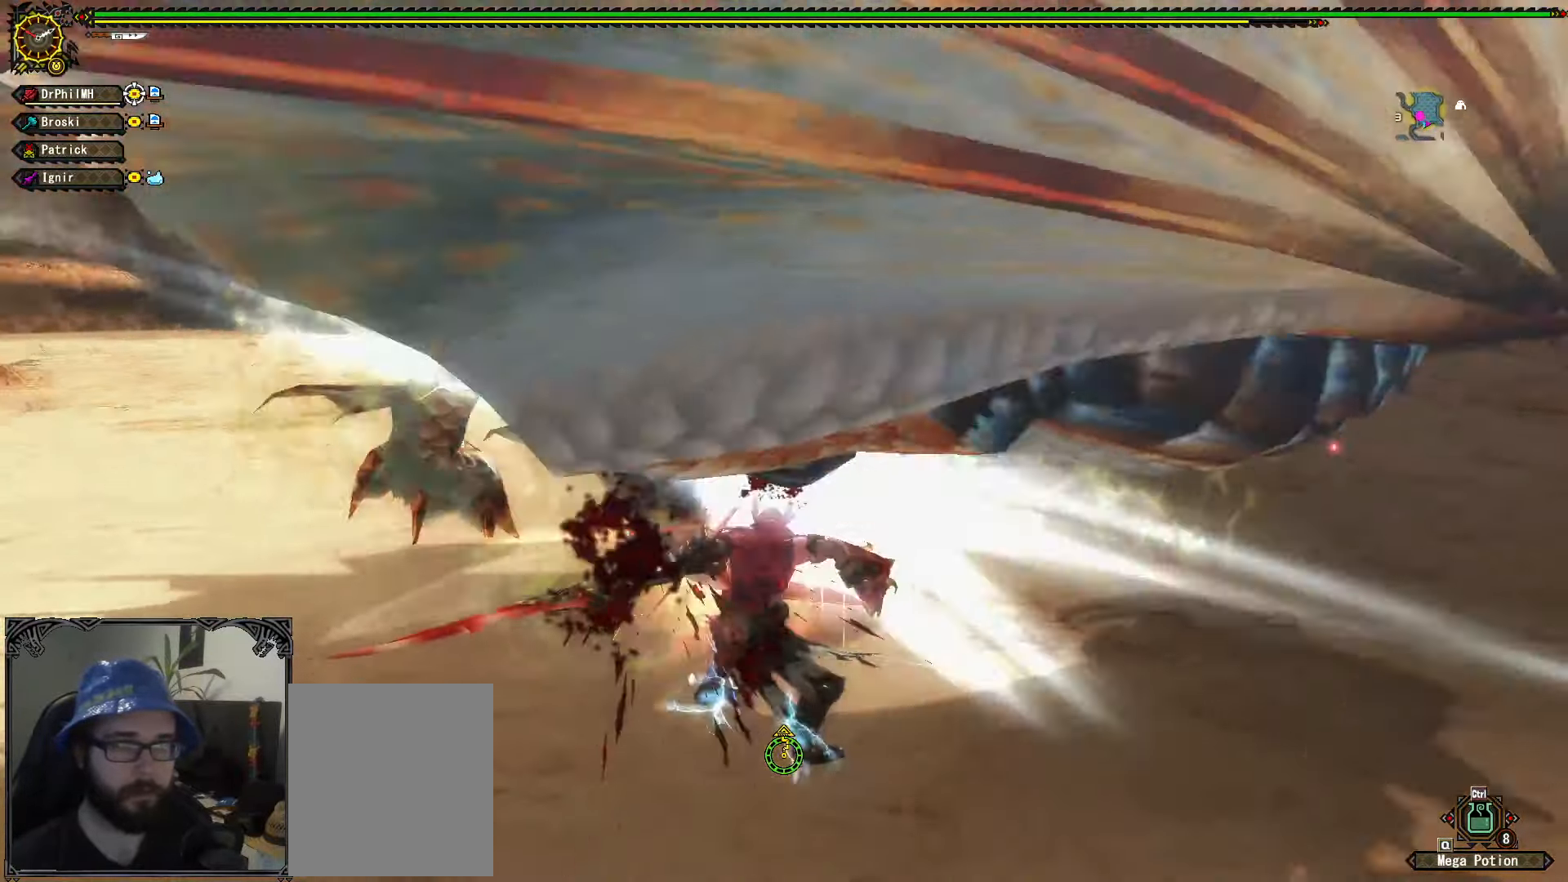
{"buttons": [], "left_stick": "down", "right_stick": "center", "events": [[33, "A", "down"], [150, "A", "up"], [200, "A", "down"], [300, "A", "up"], [350, "A", "down"], [450, "A", "up"], [483, "R1", "up"]]}
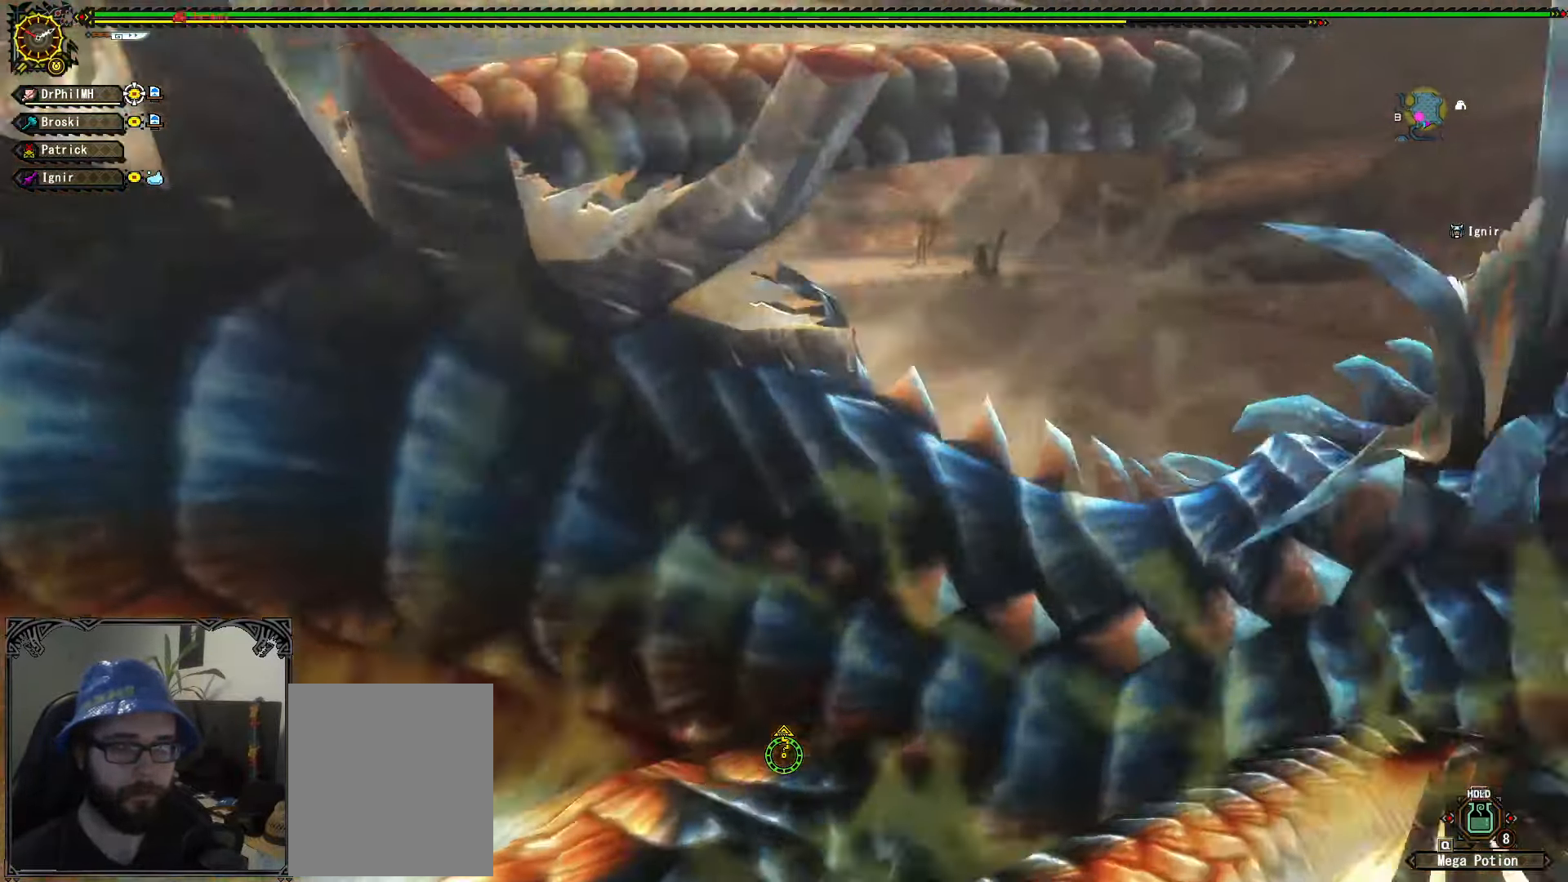
{"buttons": [], "left_stick": "center", "right_stick": "left", "events": [[83, "left_stick", "center"], [150, "right_stick", "up-left"], [217, "right_stick", "left"]]}
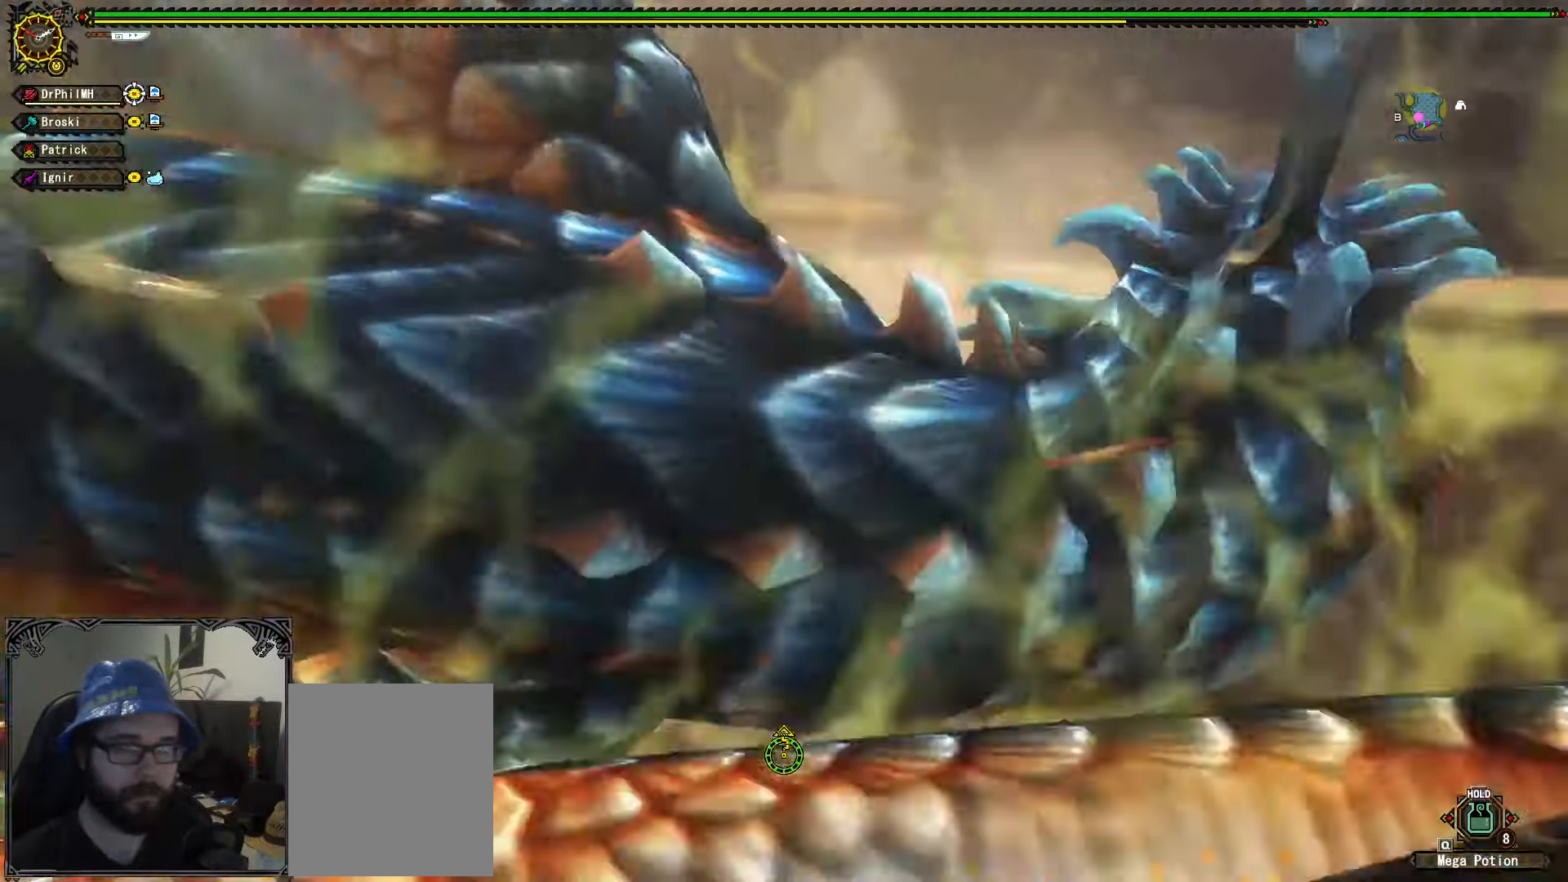
{"buttons": [], "left_stick": "center", "right_stick": "left", "events": []}
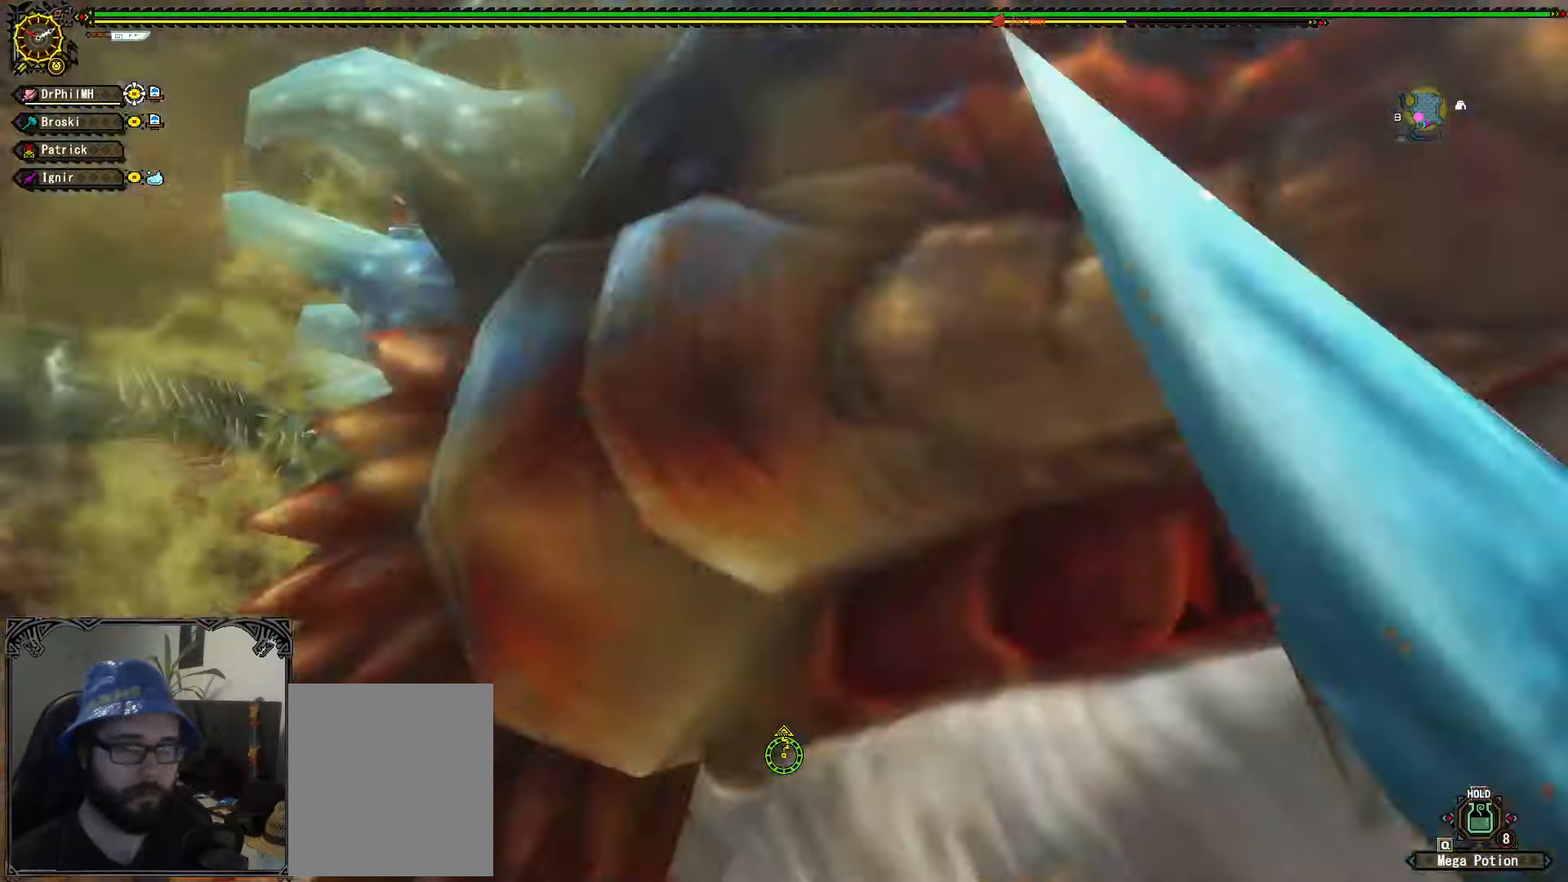
{"buttons": [], "left_stick": "up", "right_stick": "center", "events": [[67, "left_stick", "right"], [133, "right_stick", "center"], [167, "left_stick", "up"], [267, "B", "down"], [333, "B", "up"], [417, "B", "down"], [483, "B", "up"]]}
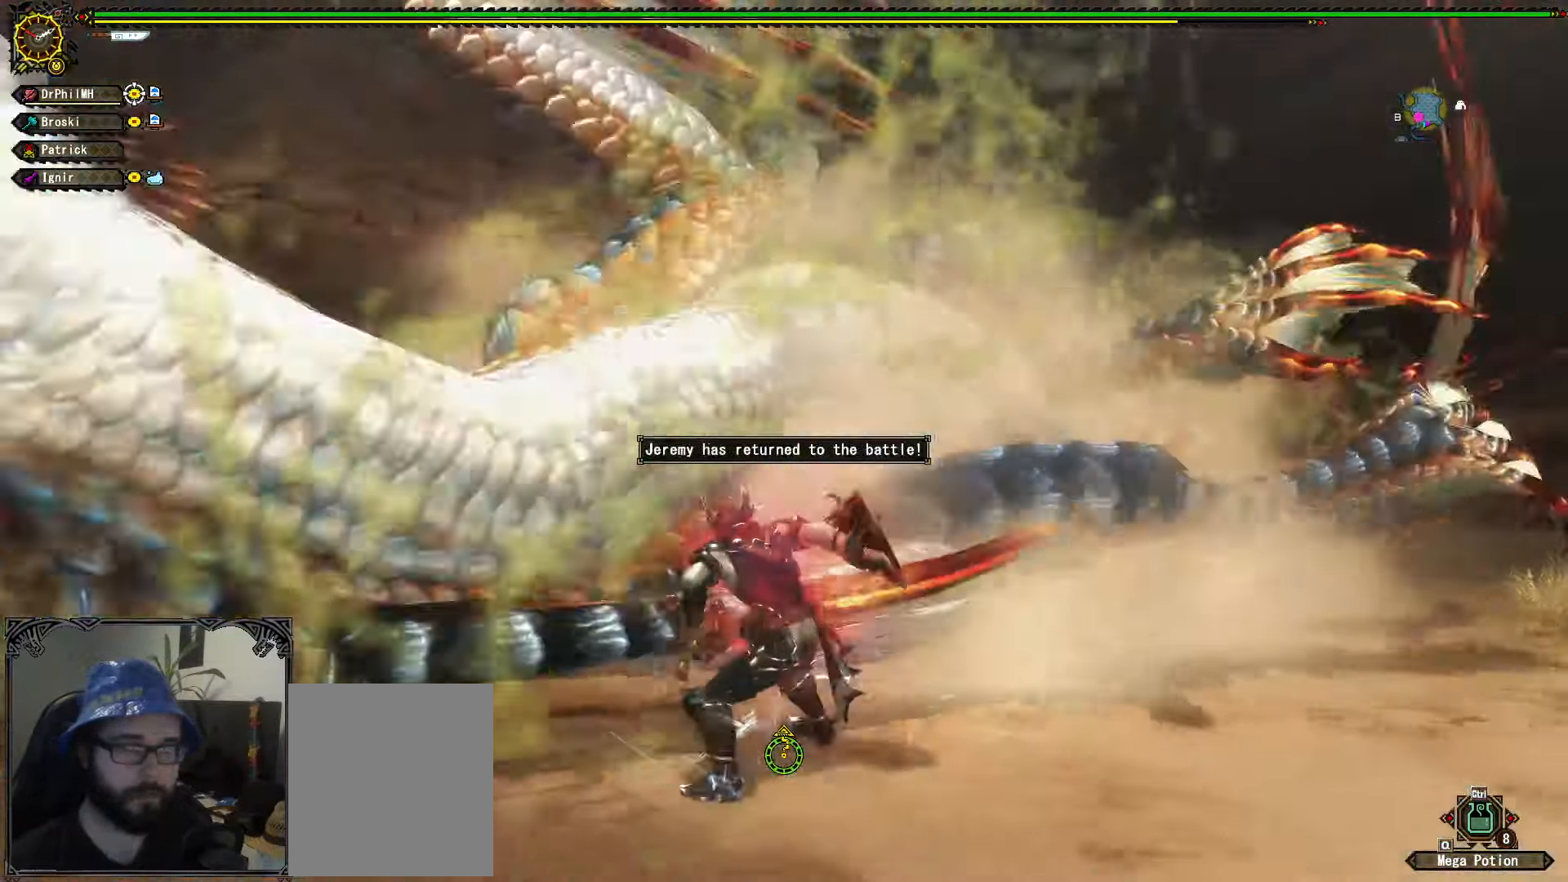
{"buttons": [], "left_stick": "right", "right_stick": "center", "events": [[33, "B", "down"], [117, "B", "up"], [267, "left_stick", "center"], [384, "left_stick", "right"]]}